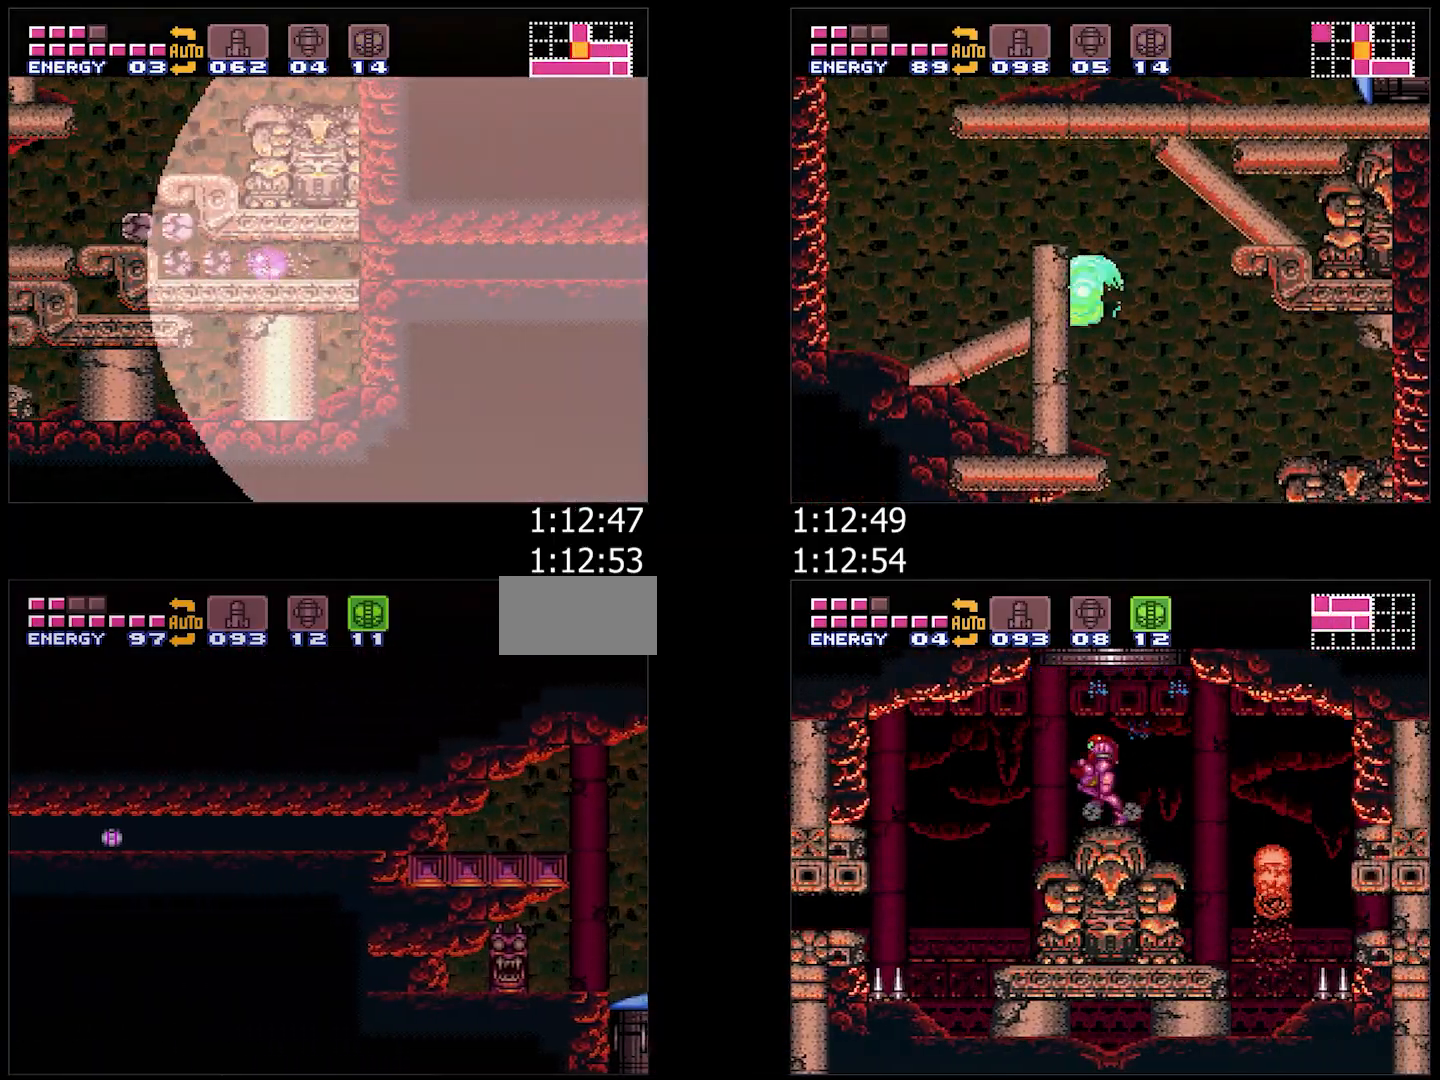
Gameplay with a controller (Nintendo layout); each line is a JSON object with the inputs held at the frame after it. "events" lists button and stick changes between this image and that frame as [ms after this image, input, new state], when the widget could be followed in between. Not read: L3 R3.
{"buttons": ["DPAD_LEFT"], "events": [[100, "Y", "up"], [233, "SELECT", "down"], [383, "SELECT", "up"]]}
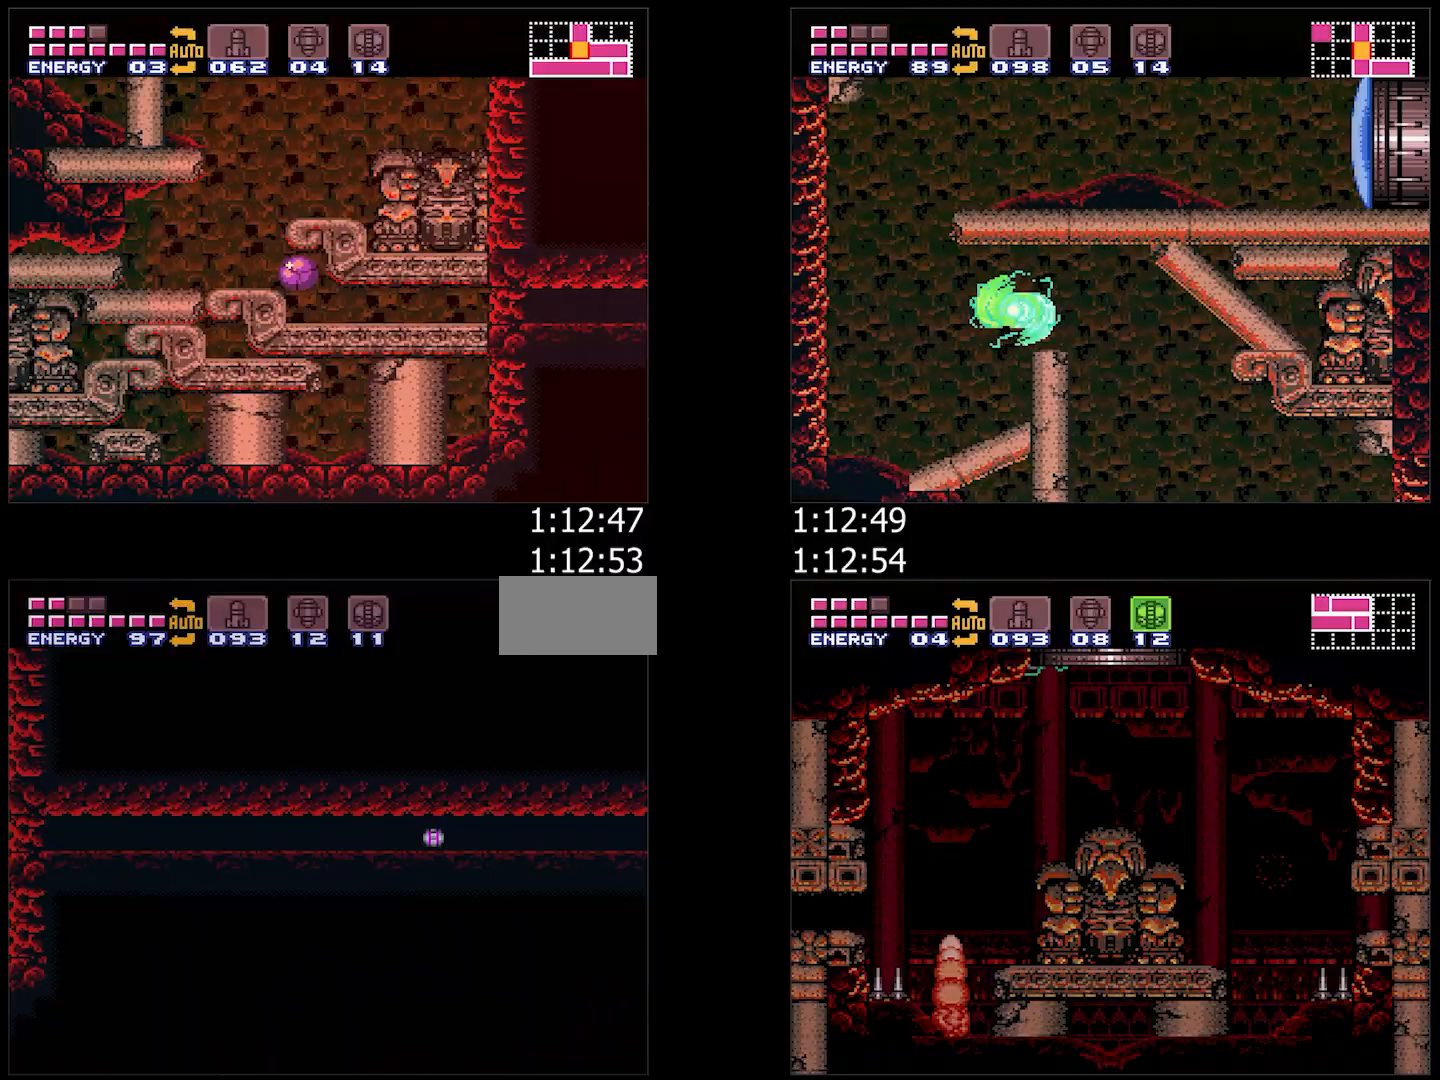
{"buttons": ["DPAD_LEFT"], "events": []}
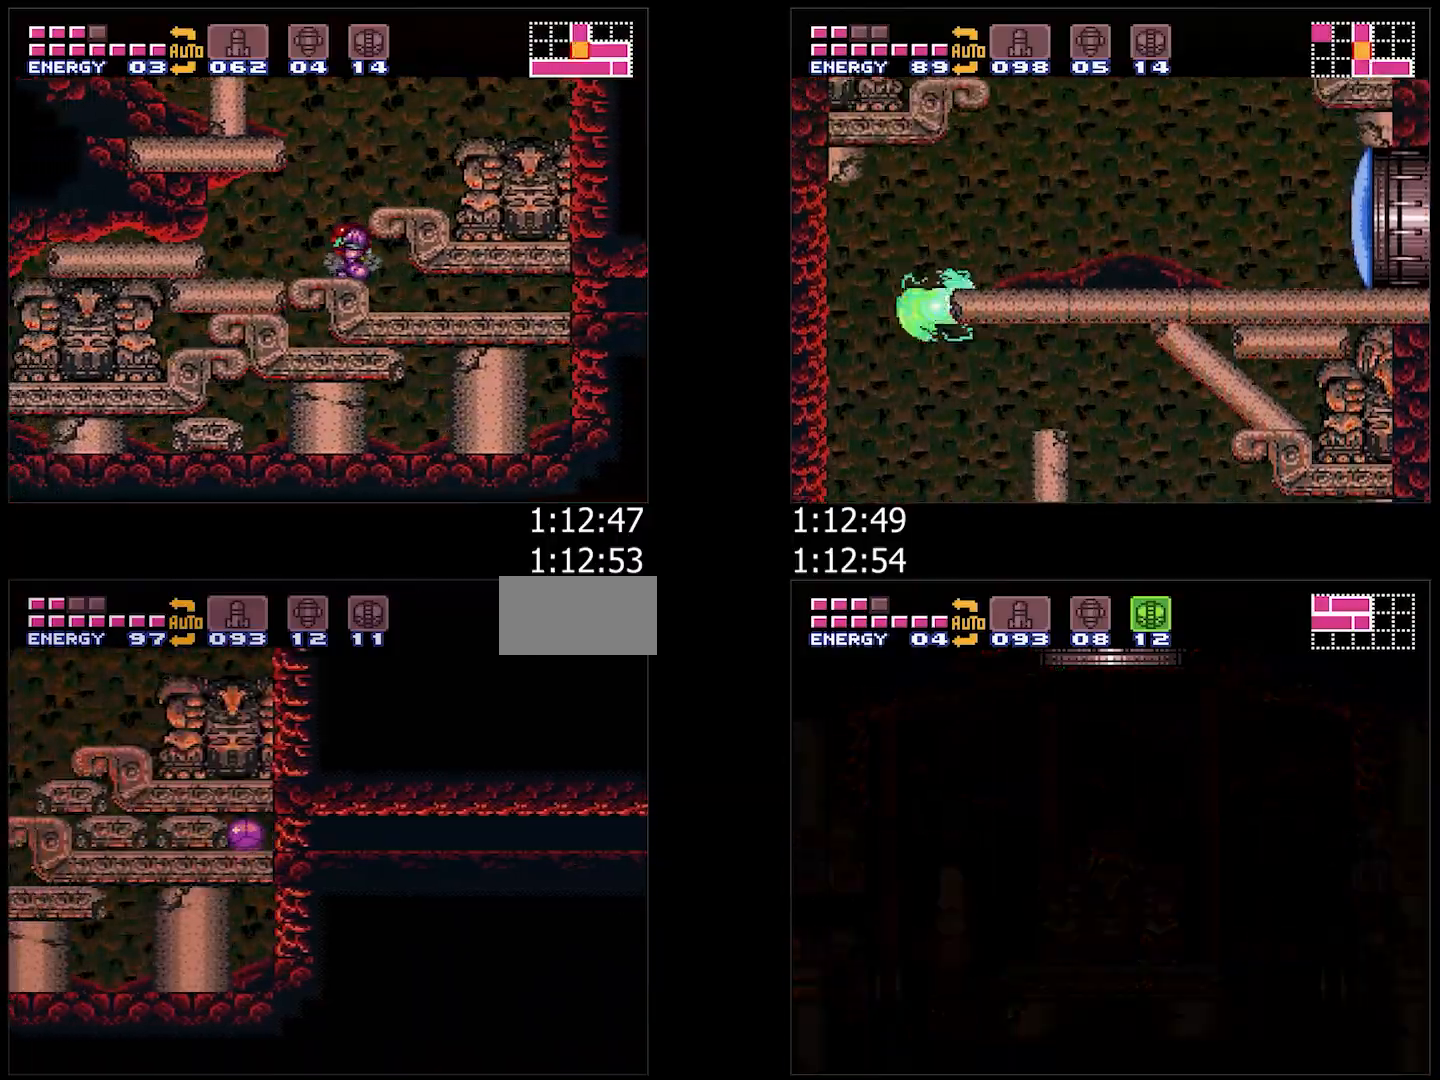
{"buttons": ["DPAD_LEFT"], "events": [[100, "DPAD_LEFT", "up"], [183, "DPAD_LEFT", "down"]]}
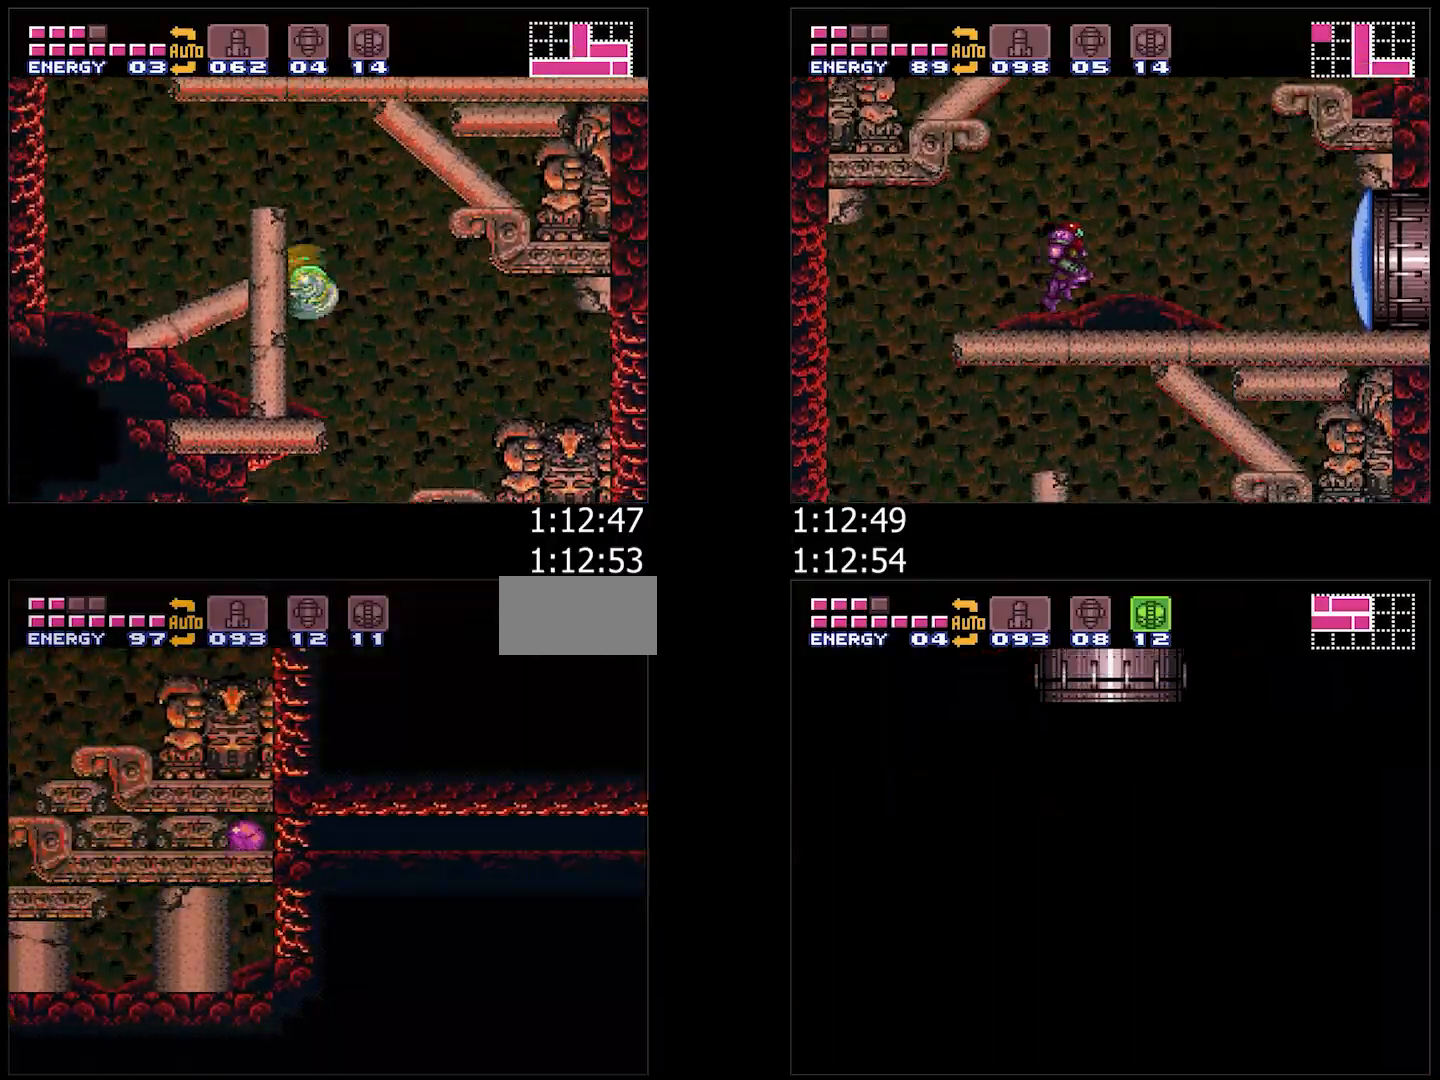
{"buttons": ["DPAD_LEFT"], "events": []}
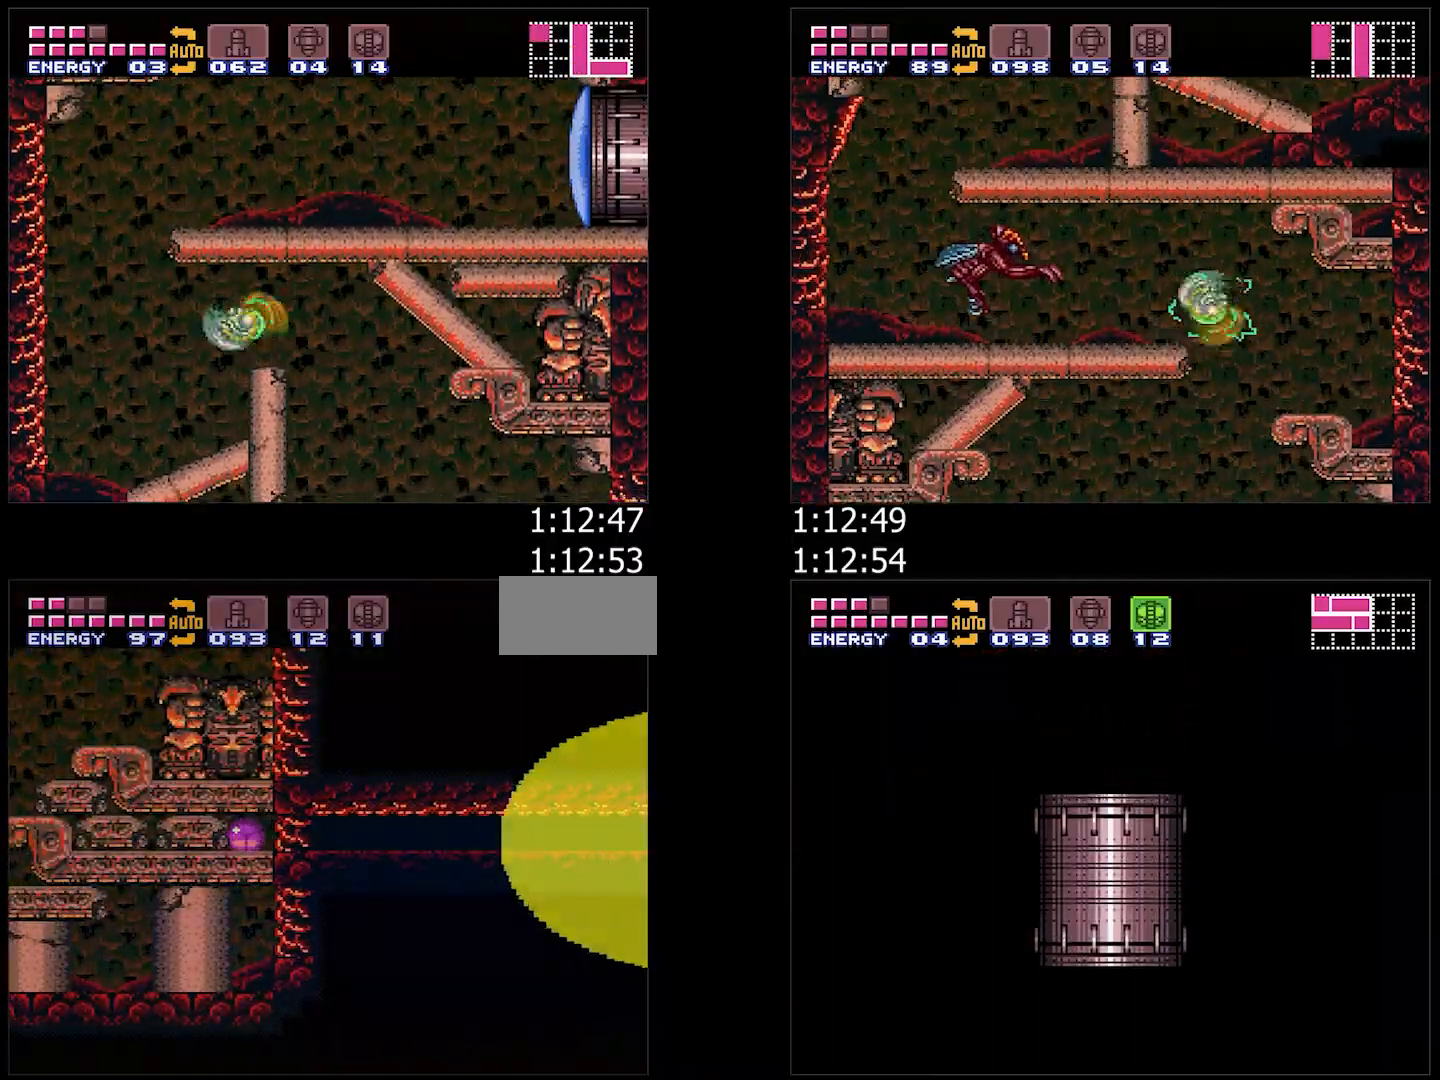
{"buttons": ["DPAD_LEFT"], "events": []}
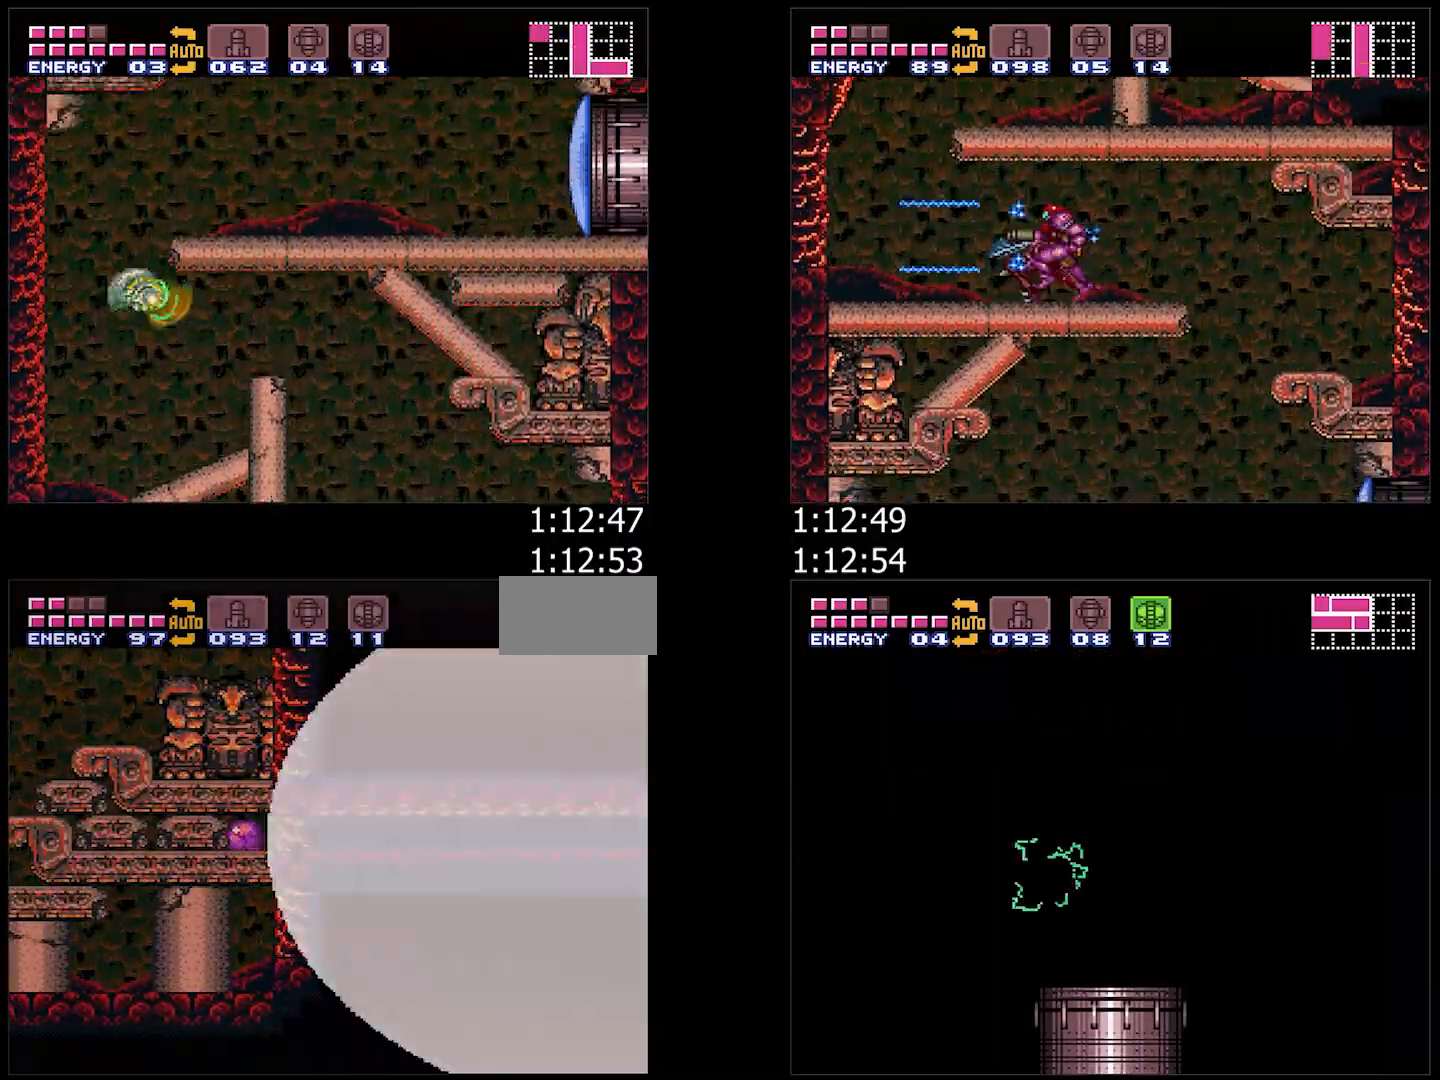
{"buttons": ["DPAD_LEFT"], "events": []}
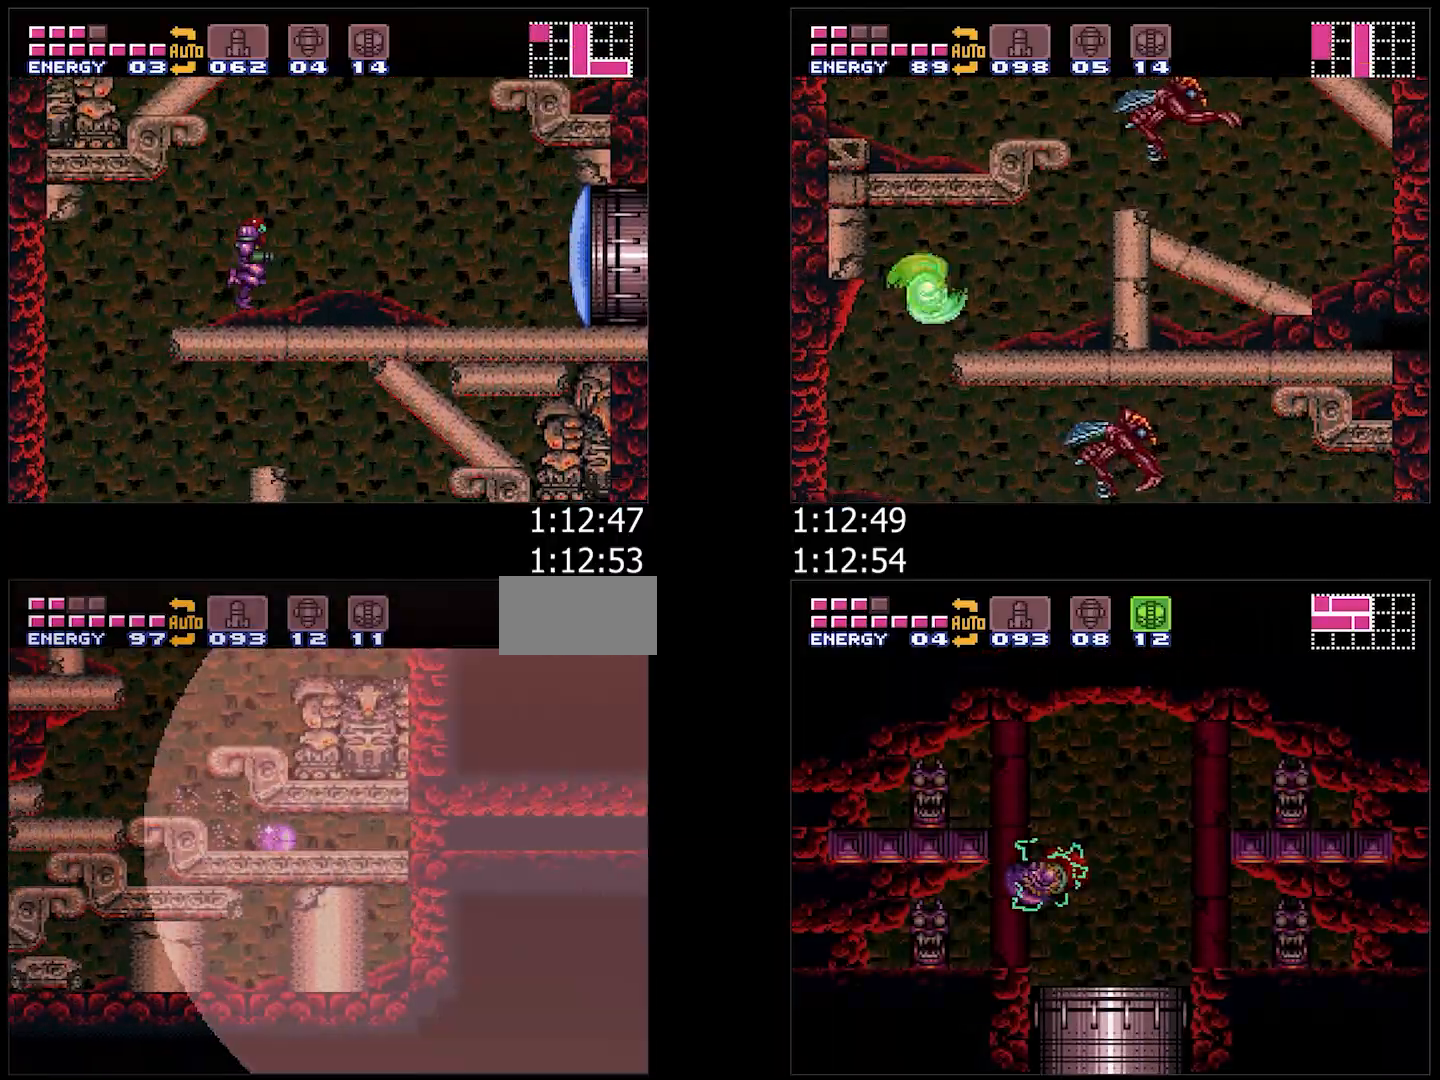
{"buttons": ["A", "DPAD_LEFT"], "events": [[200, "B", "down"], [383, "B", "up"], [433, "A", "down"]]}
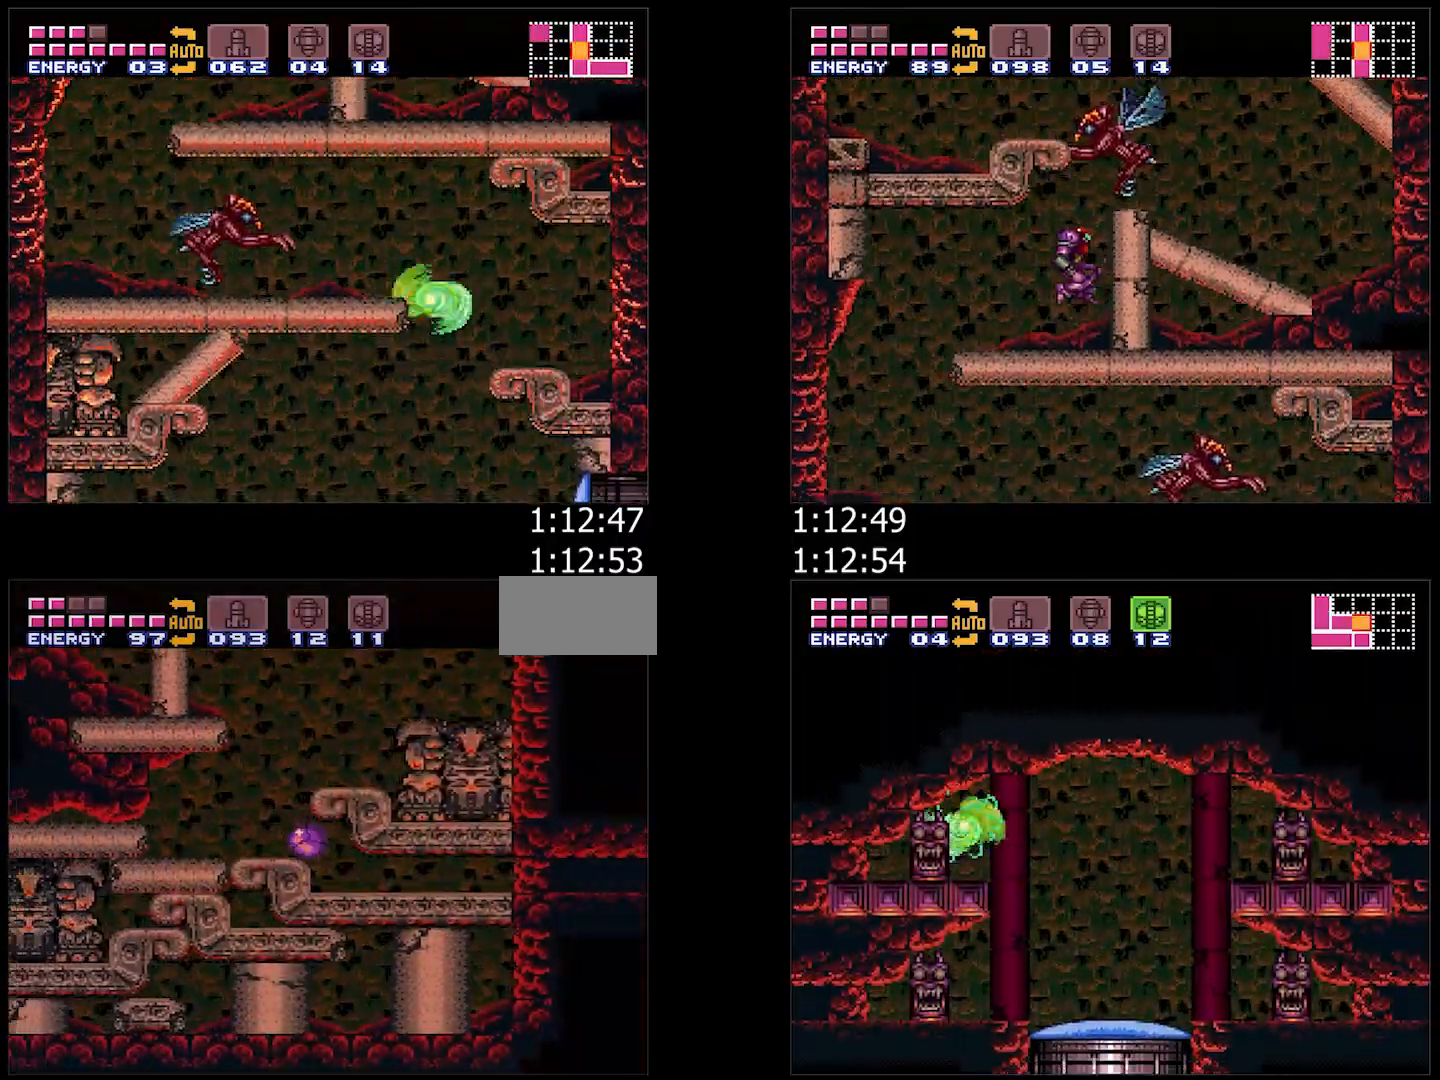
{"buttons": ["A", "B", "DPAD_LEFT"], "events": [[167, "DPAD_UP", "down"], [217, "DPAD_LEFT", "up"], [300, "DPAD_LEFT", "down"], [300, "DPAD_UP", "up"], [483, "B", "down"]]}
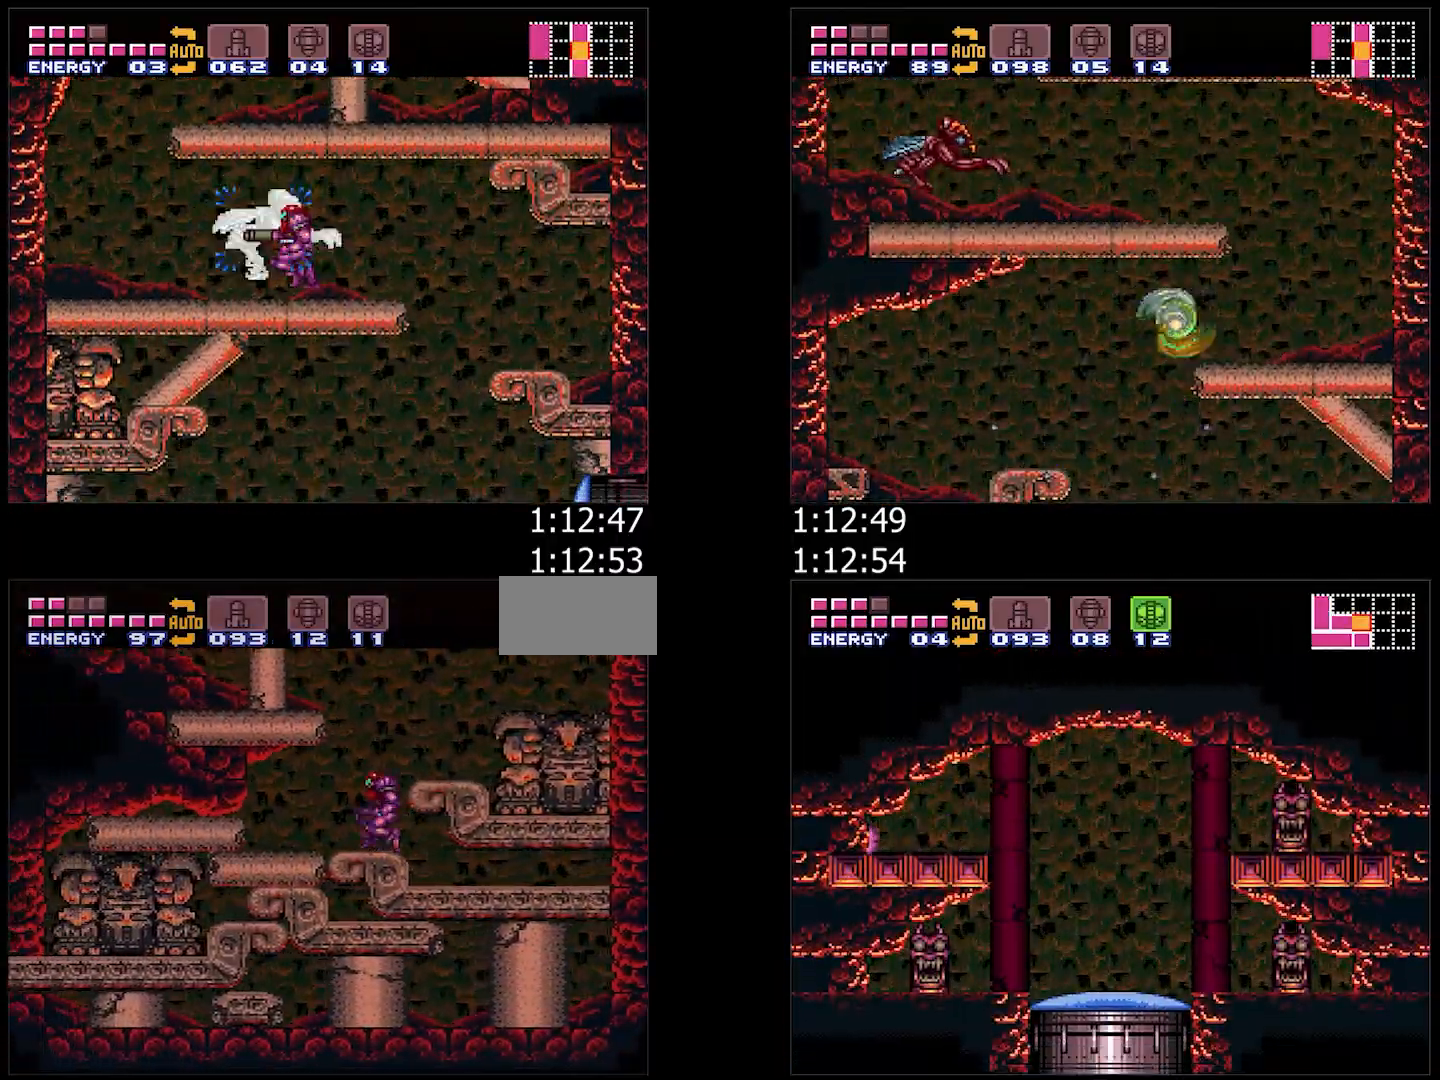
{"buttons": ["A", "B", "DPAD_LEFT"], "events": []}
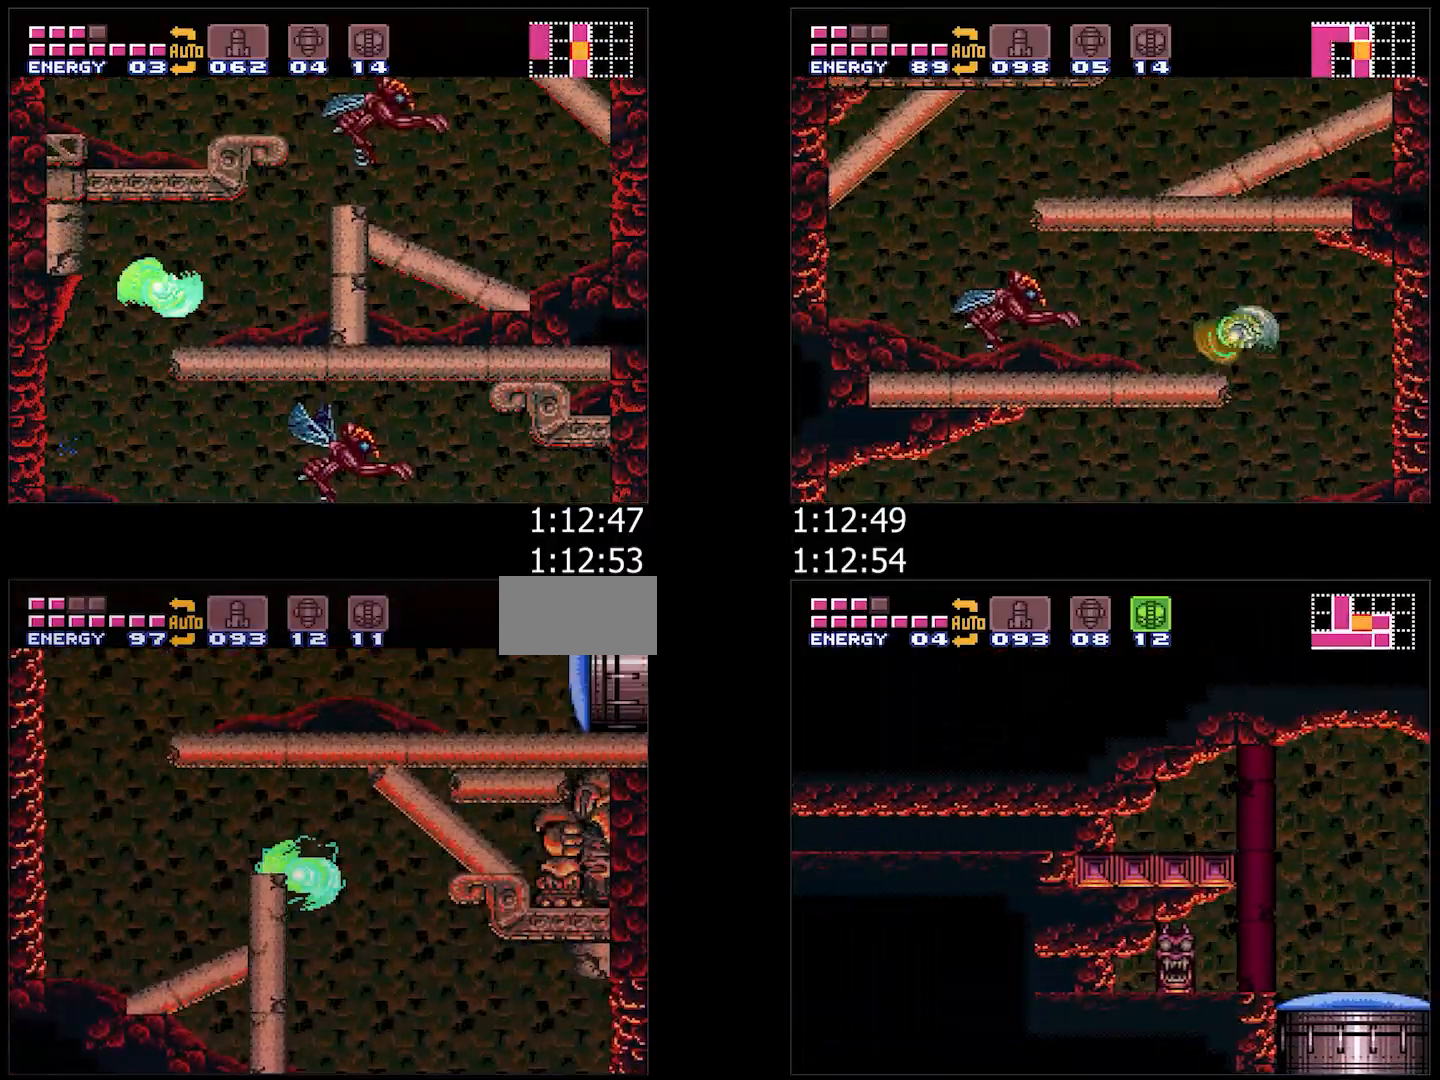
{"buttons": ["A", "DPAD_LEFT"], "events": [[200, "B", "up"]]}
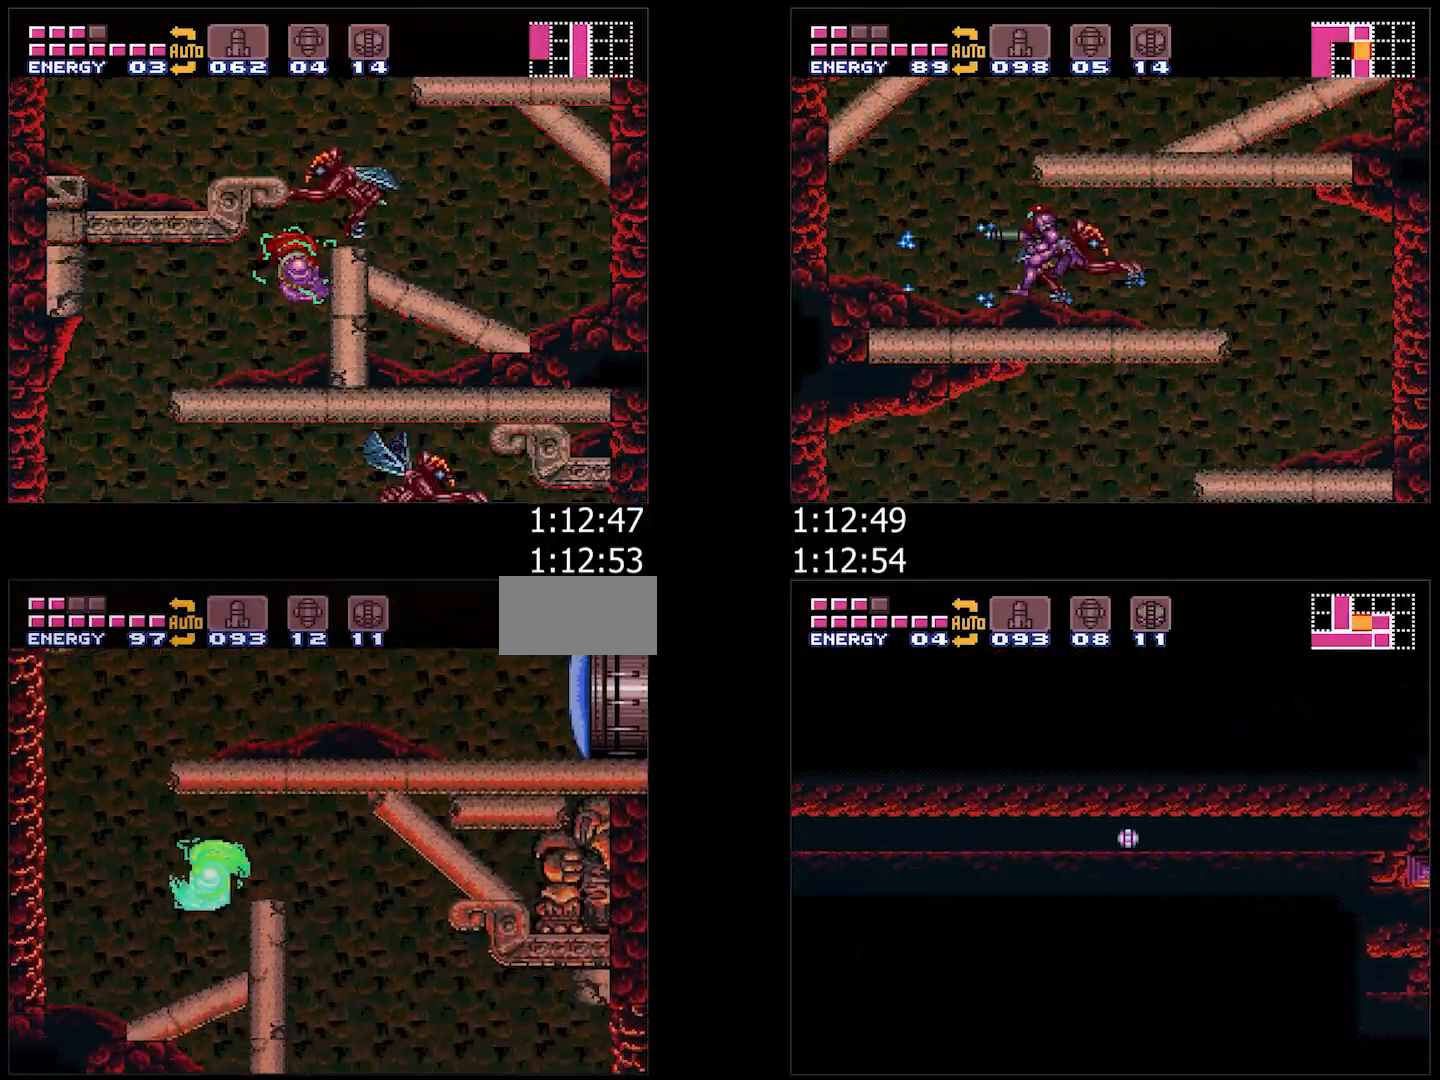
{"buttons": ["A", "DPAD_RIGHT"], "events": [[167, "B", "down"], [217, "DPAD_LEFT", "up"], [283, "DPAD_RIGHT", "down"], [483, "B", "up"]]}
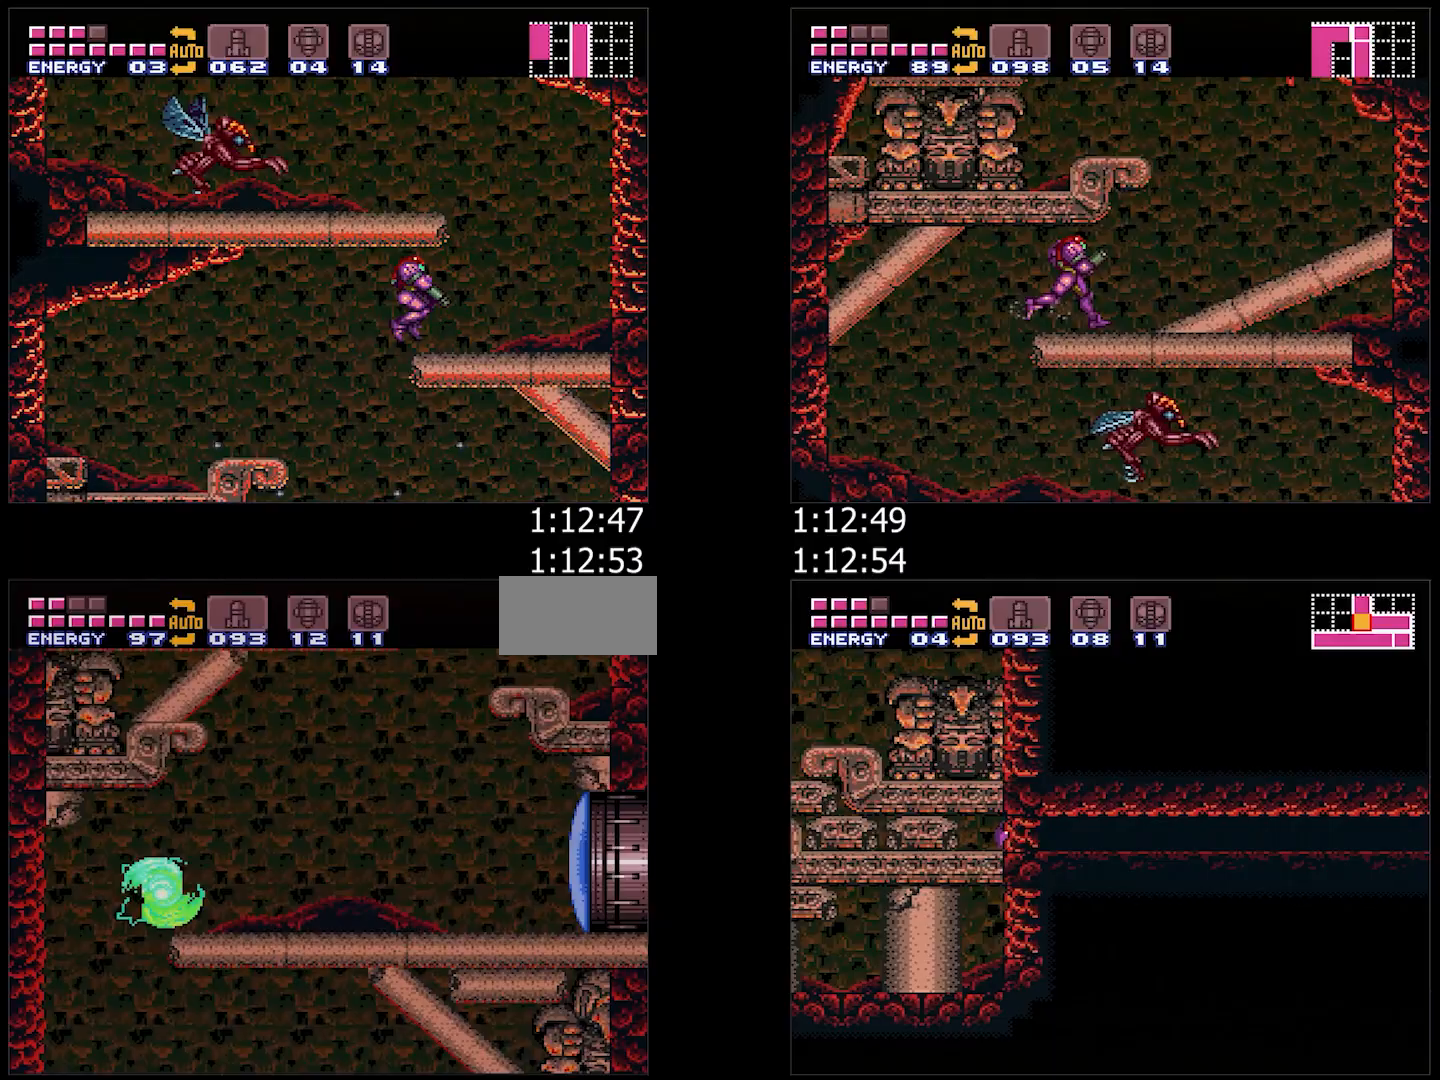
{"buttons": ["A", "B", "DPAD_RIGHT"], "events": [[17, "L1", "down"], [133, "L1", "up"], [233, "R1", "down"], [333, "R1", "up"], [483, "B", "down"]]}
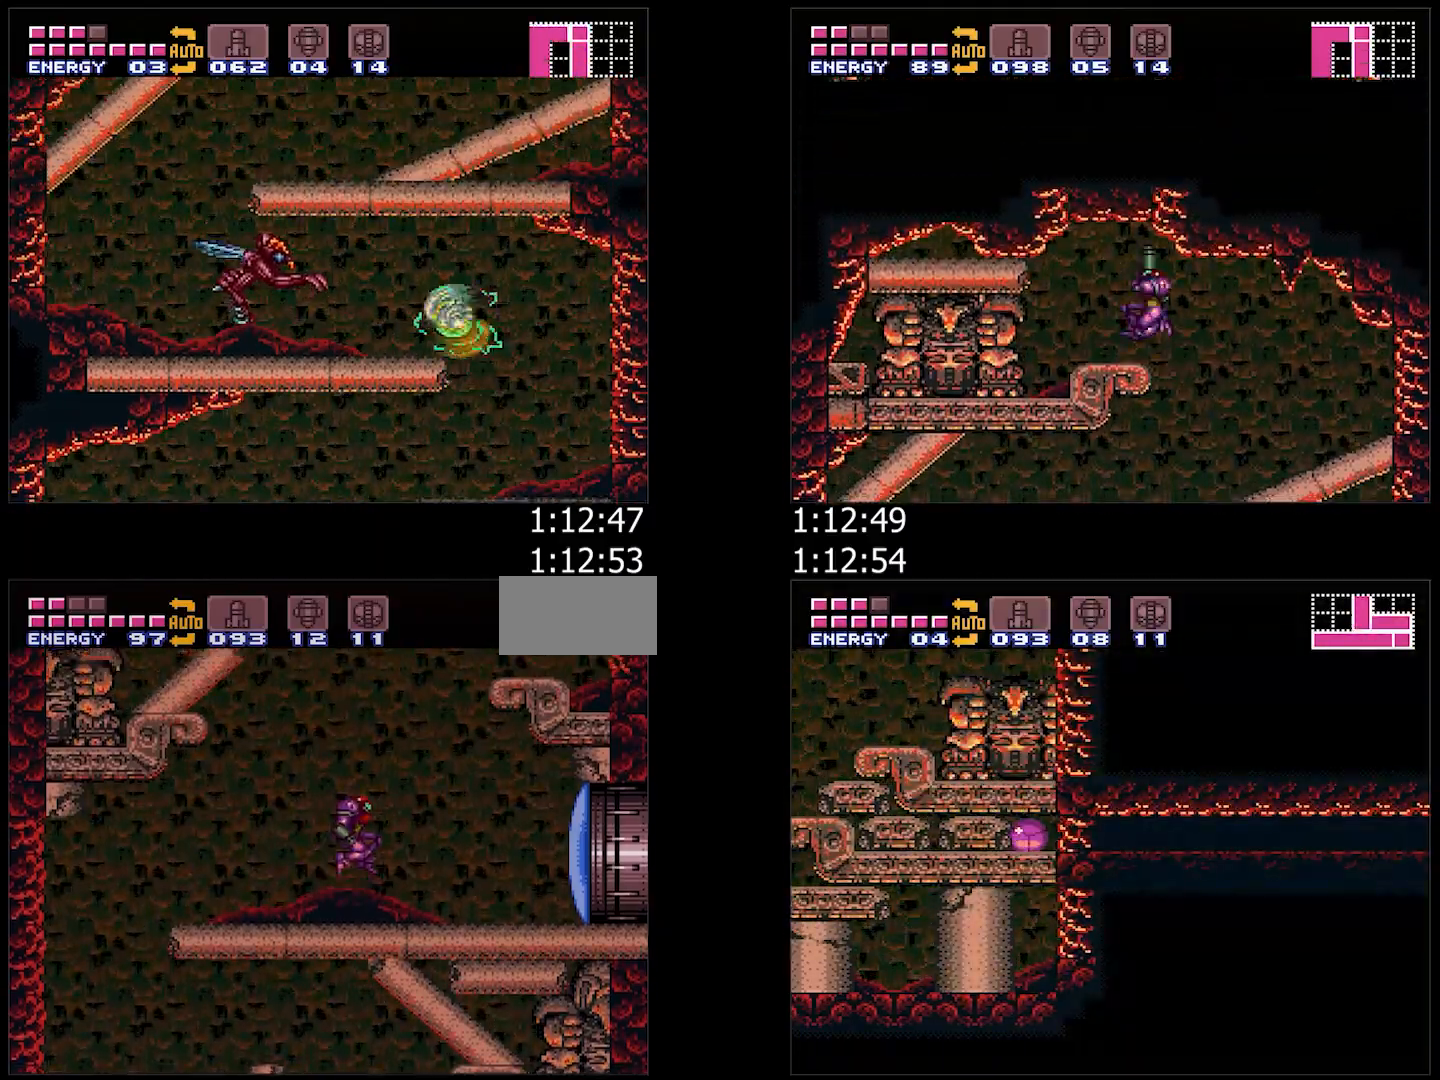
{"buttons": ["A", "L1", "DPAD_LEFT"], "events": [[100, "DPAD_RIGHT", "up"], [133, "DPAD_LEFT", "down"], [367, "B", "up"], [417, "L1", "down"]]}
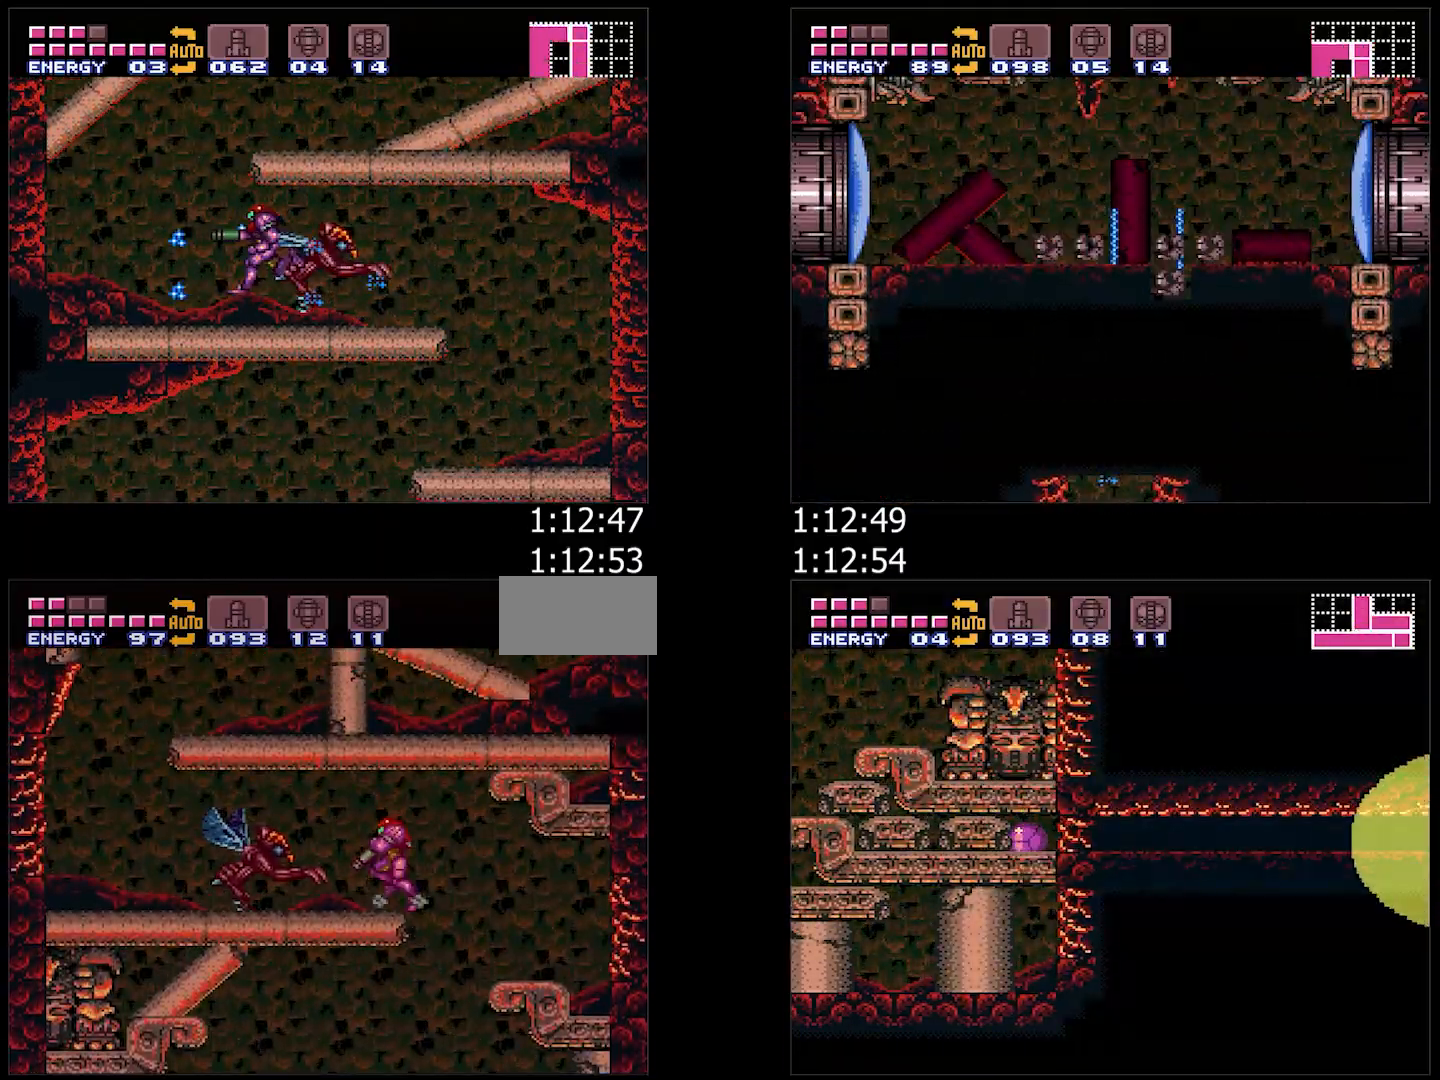
{"buttons": ["A", "DPAD_LEFT"], "events": [[17, "L1", "up"], [133, "A", "up"], [150, "Y", "down"], [217, "Y", "up"], [233, "A", "down"]]}
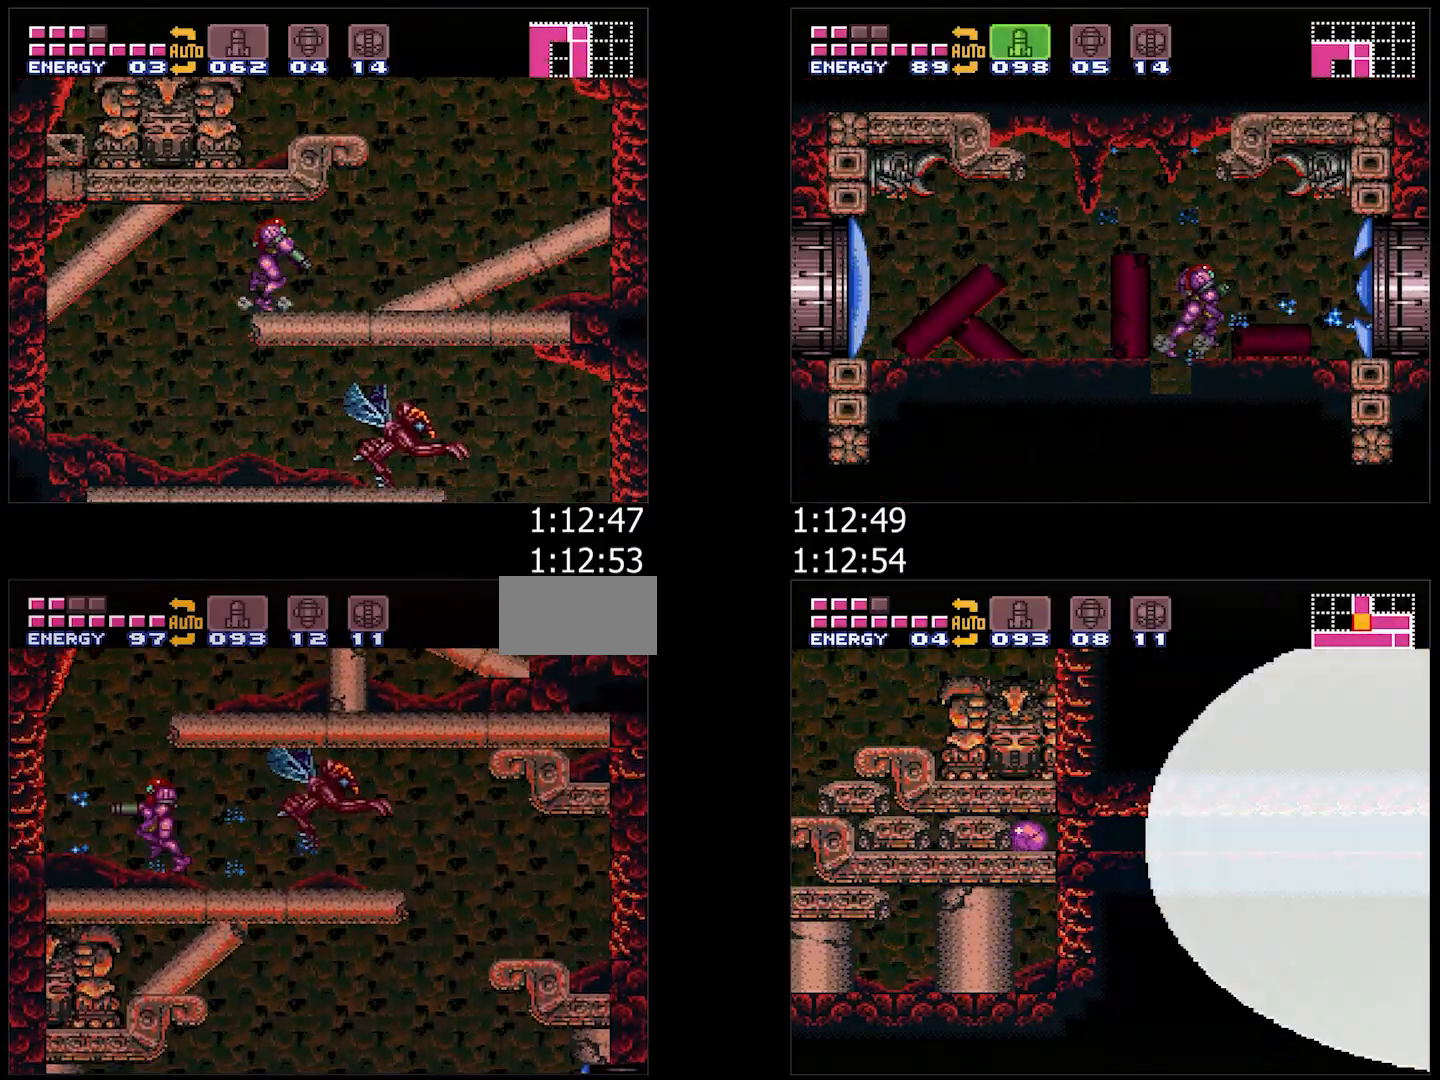
{"buttons": ["A", "DPAD_RIGHT"], "events": [[17, "B", "down"], [17, "DPAD_LEFT", "up"], [67, "DPAD_RIGHT", "down"], [283, "B", "up"]]}
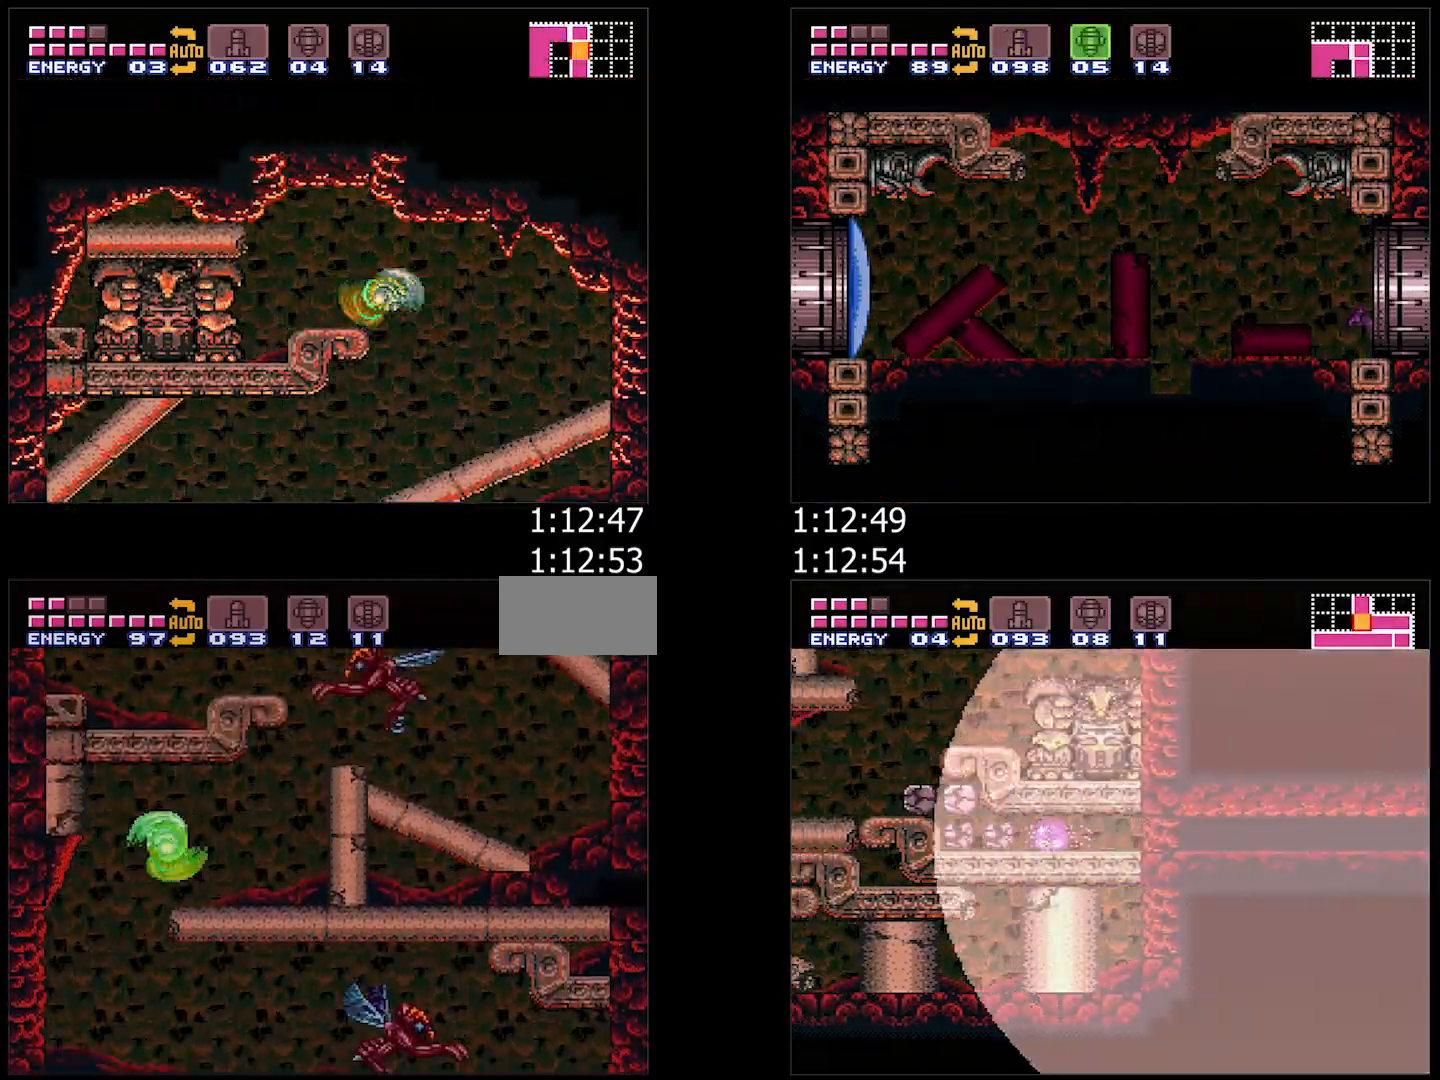
{"buttons": ["A", "B", "DPAD_RIGHT"], "events": [[33, "L1", "down"], [133, "L1", "up"], [183, "L1", "down"], [283, "L1", "up"], [367, "B", "down"]]}
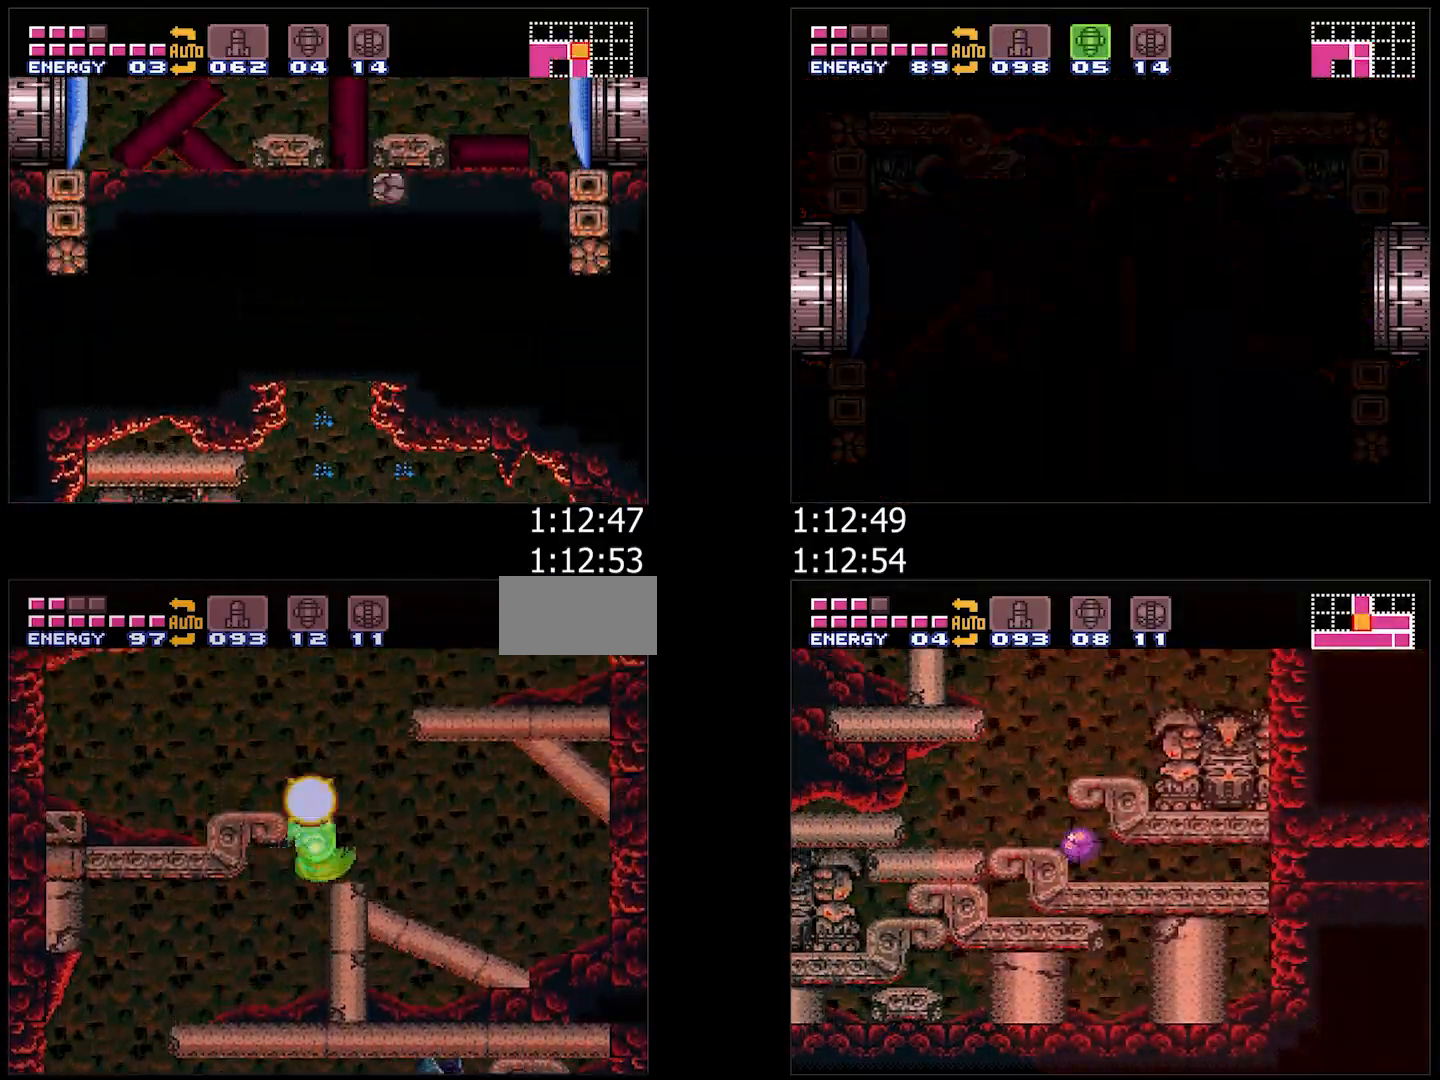
{"buttons": ["A", "DPAD_RIGHT"], "events": [[283, "B", "up"], [400, "L1", "down"], [483, "L1", "up"]]}
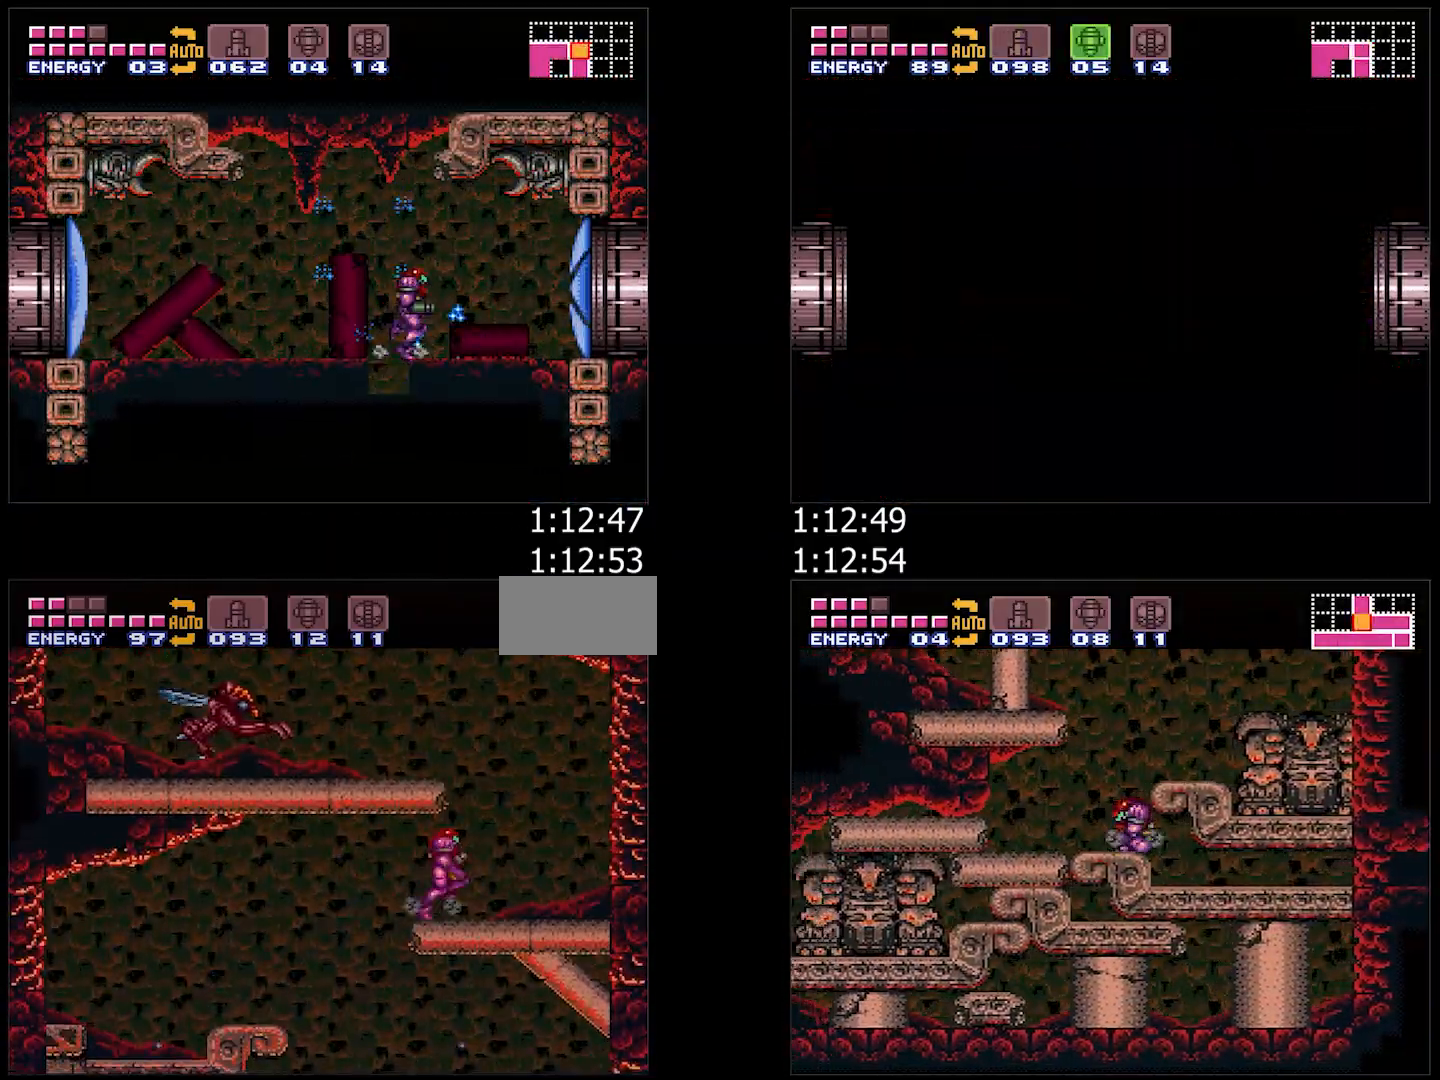
{"buttons": ["A", "DPAD_LEFT"], "events": [[33, "DPAD_RIGHT", "up"], [67, "B", "down"], [100, "DPAD_LEFT", "down"], [233, "B", "up"], [300, "L1", "down"], [417, "L1", "up"]]}
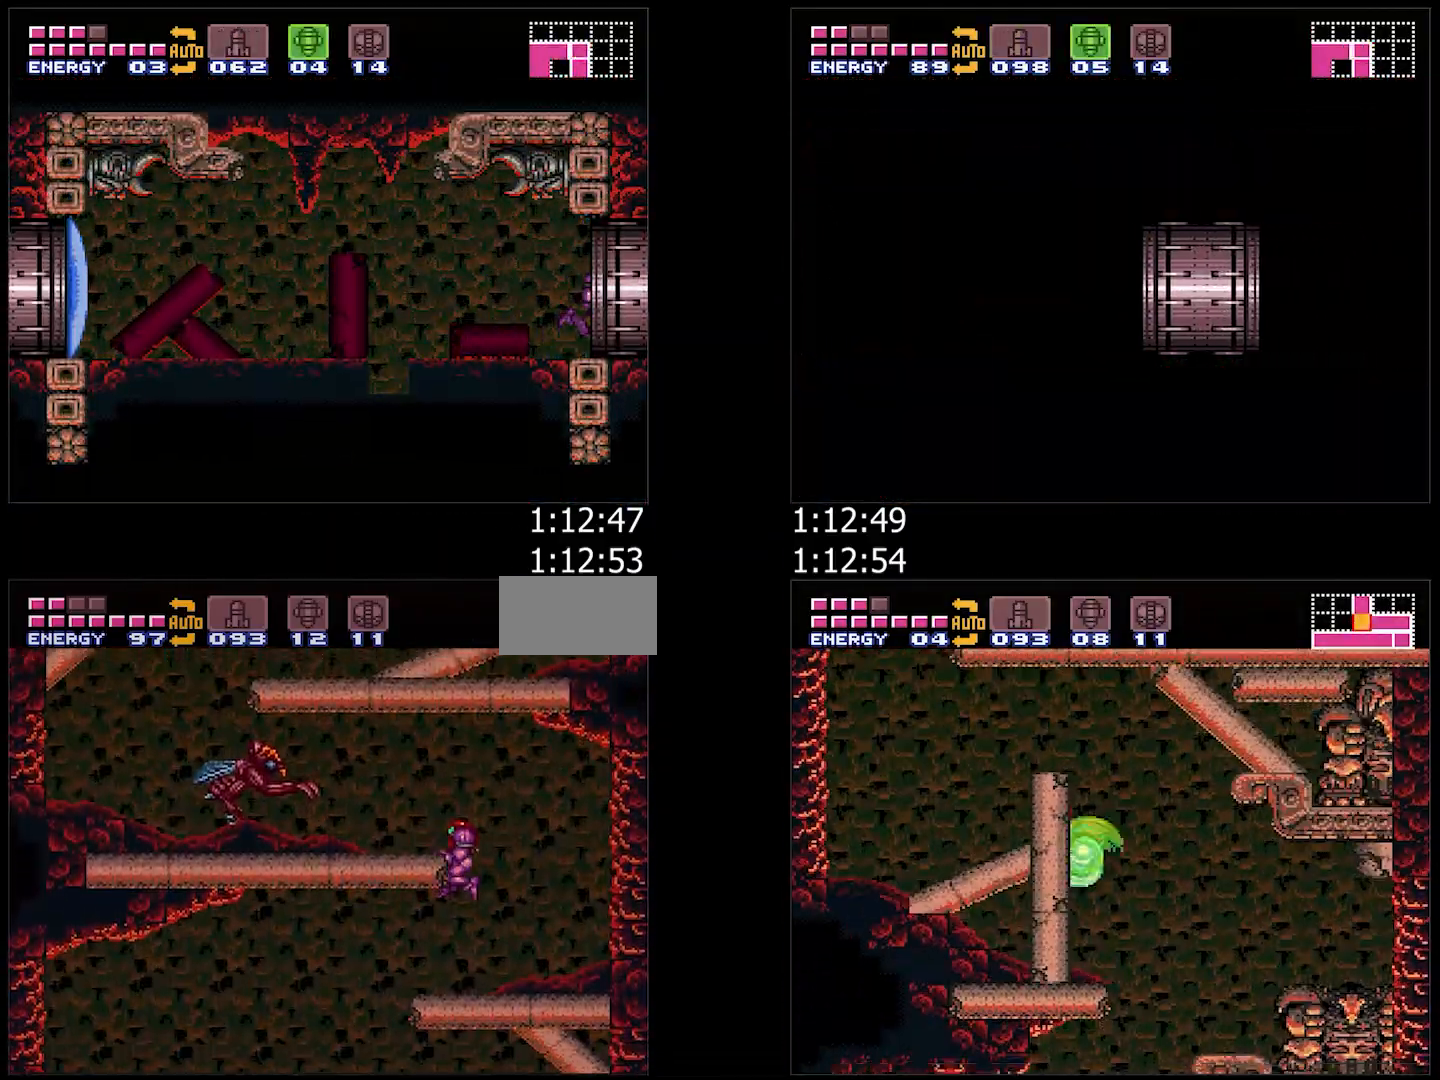
{"buttons": ["A", "DPAD_LEFT"], "events": [[83, "DPAD_LEFT", "up"], [283, "B", "down"], [433, "DPAD_DOWN", "down"], [483, "B", "up"], [500, "DPAD_DOWN", "up"], [500, "DPAD_LEFT", "down"]]}
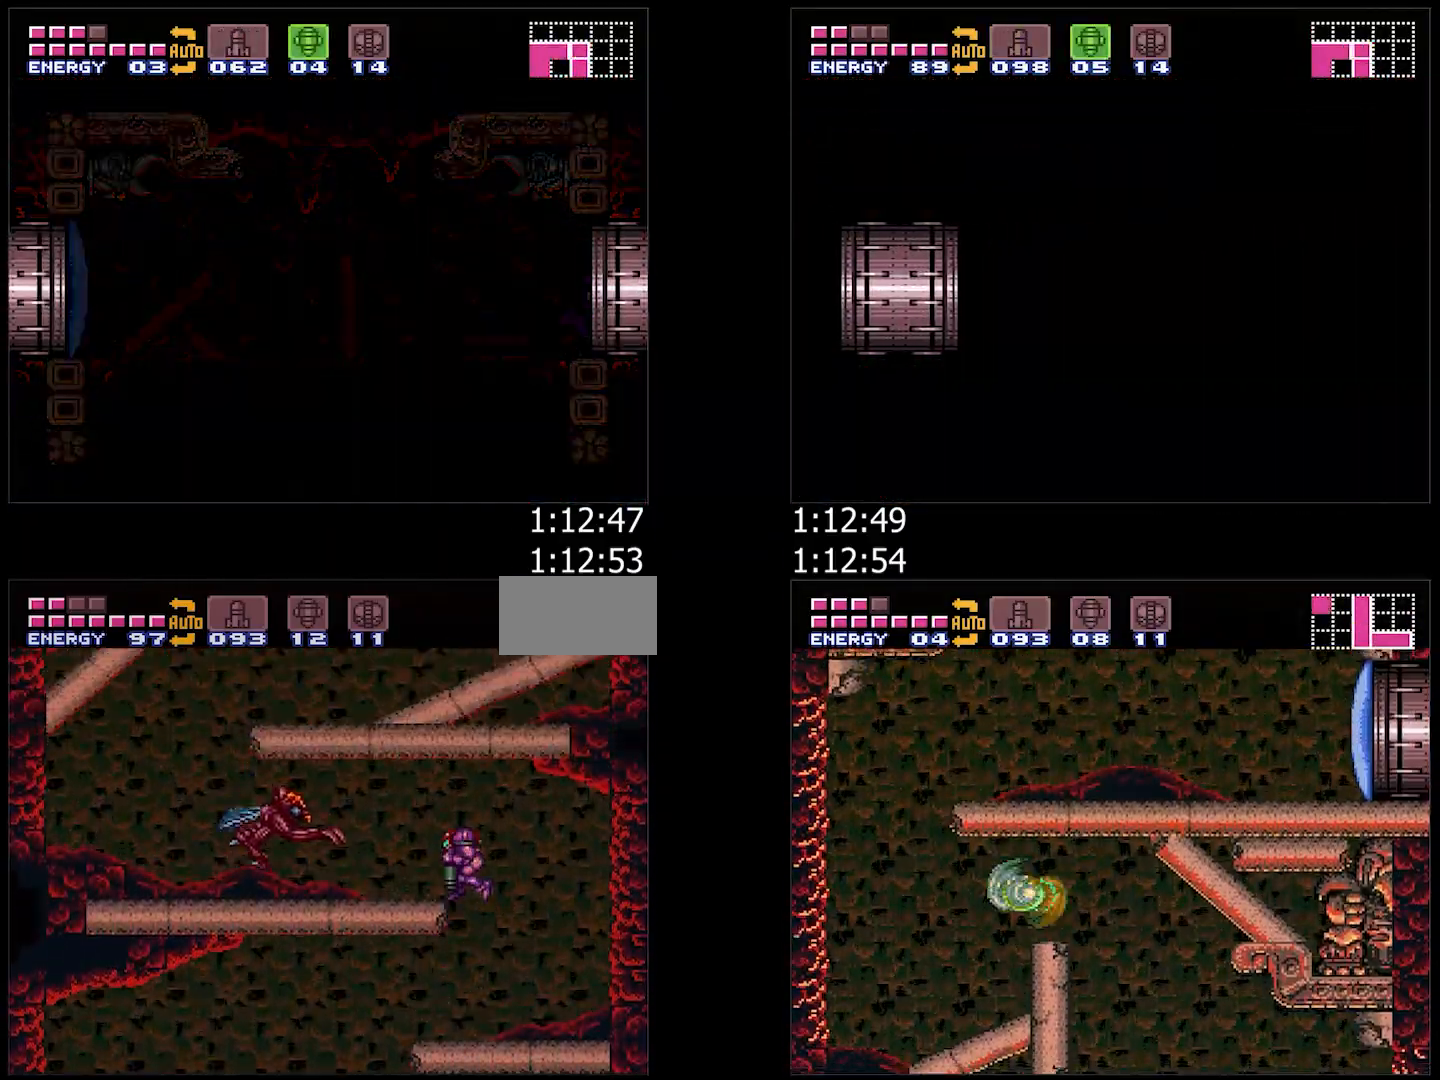
{"buttons": ["A", "DPAD_LEFT"], "events": [[283, "A", "up"], [283, "Y", "down"], [383, "A", "down"], [383, "Y", "up"]]}
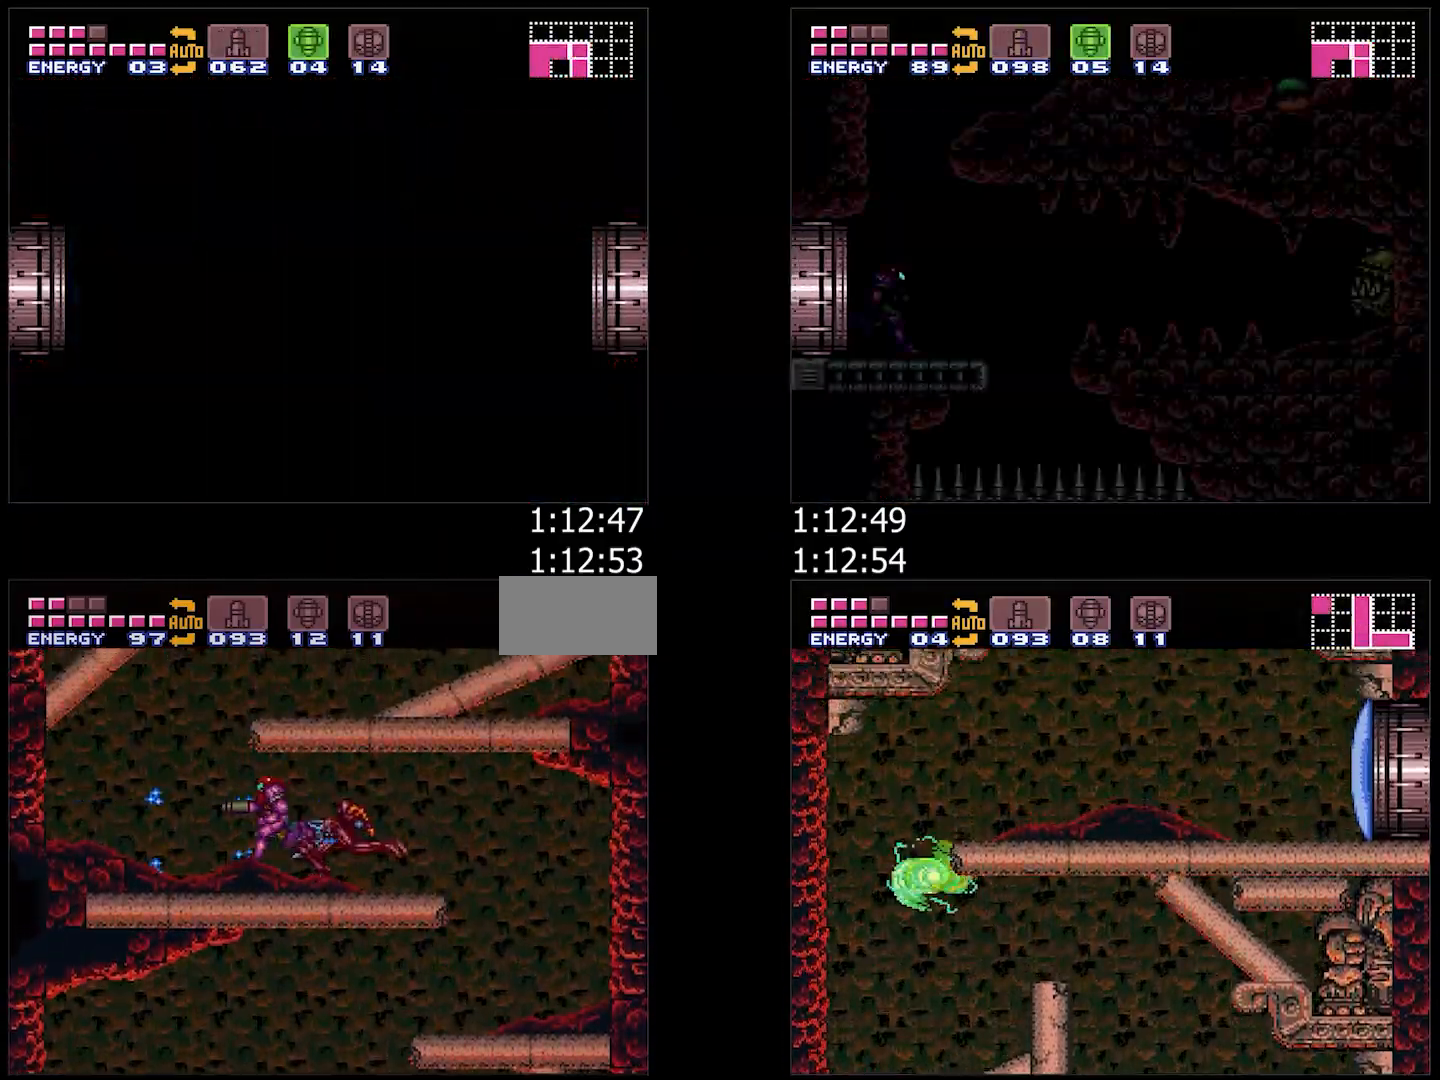
{"buttons": ["A", "DPAD_RIGHT"], "events": [[17, "DPAD_LEFT", "up"], [50, "B", "down"], [83, "DPAD_RIGHT", "down"], [267, "B", "up"], [383, "L1", "down"], [483, "L1", "up"]]}
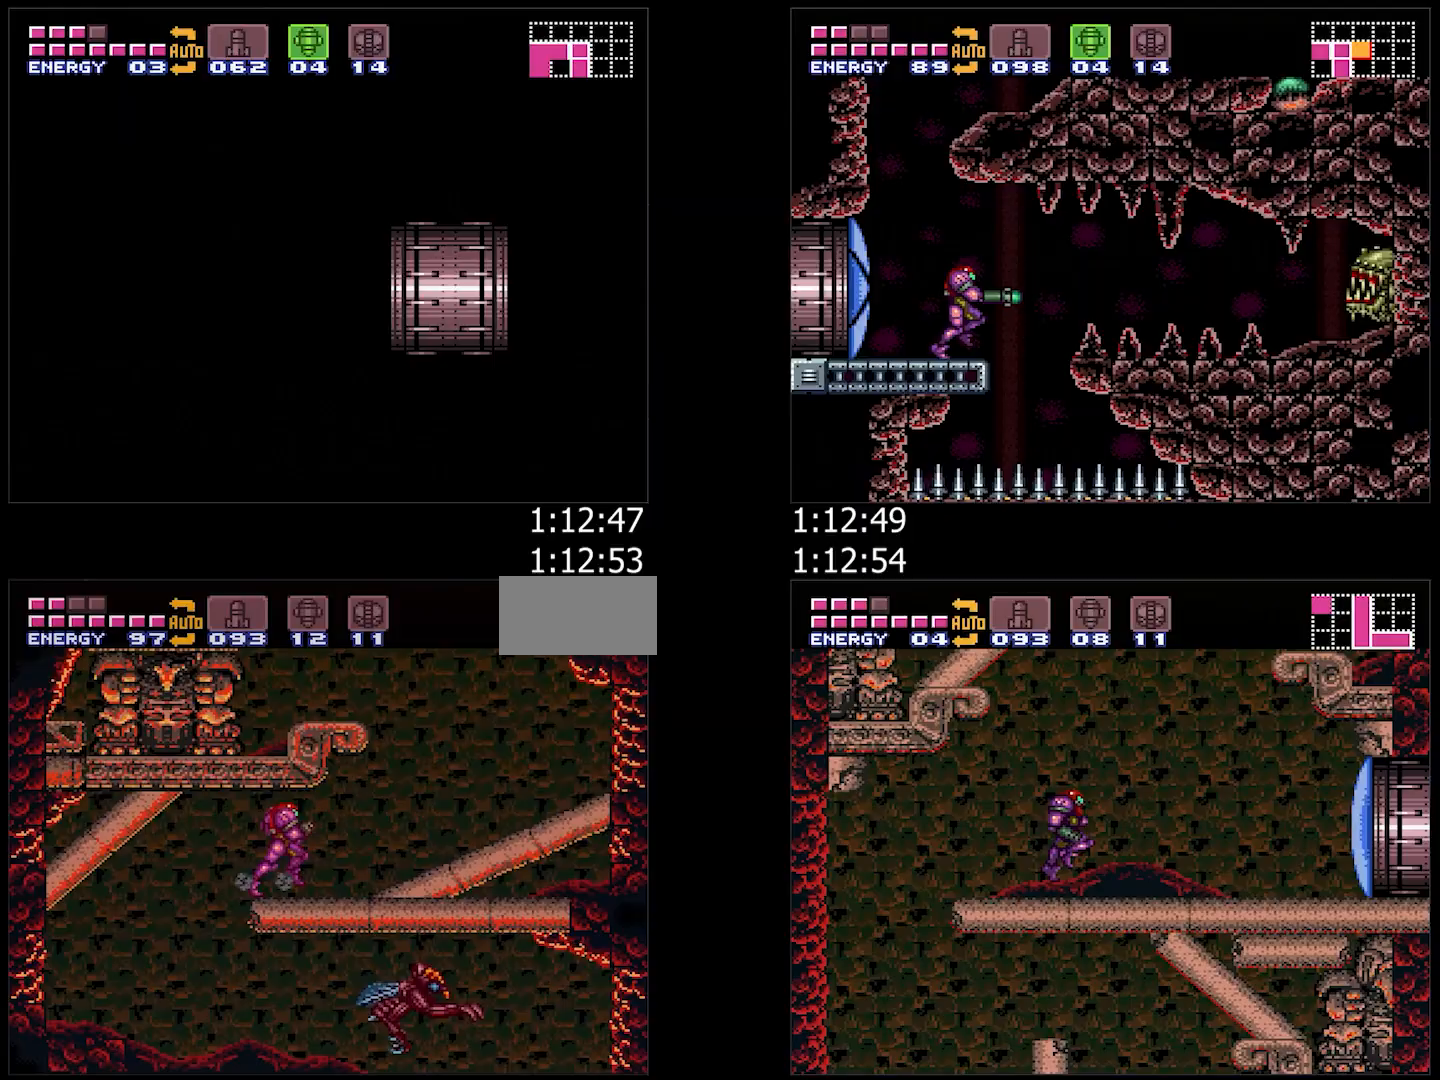
{"buttons": ["Y", "DPAD_UP"], "events": [[200, "B", "down"], [200, "DPAD_RIGHT", "up"], [233, "A", "up"], [233, "DPAD_LEFT", "down"], [450, "B", "up"], [483, "DPAD_LEFT", "up"], [483, "DPAD_UP", "down"], [500, "Y", "down"]]}
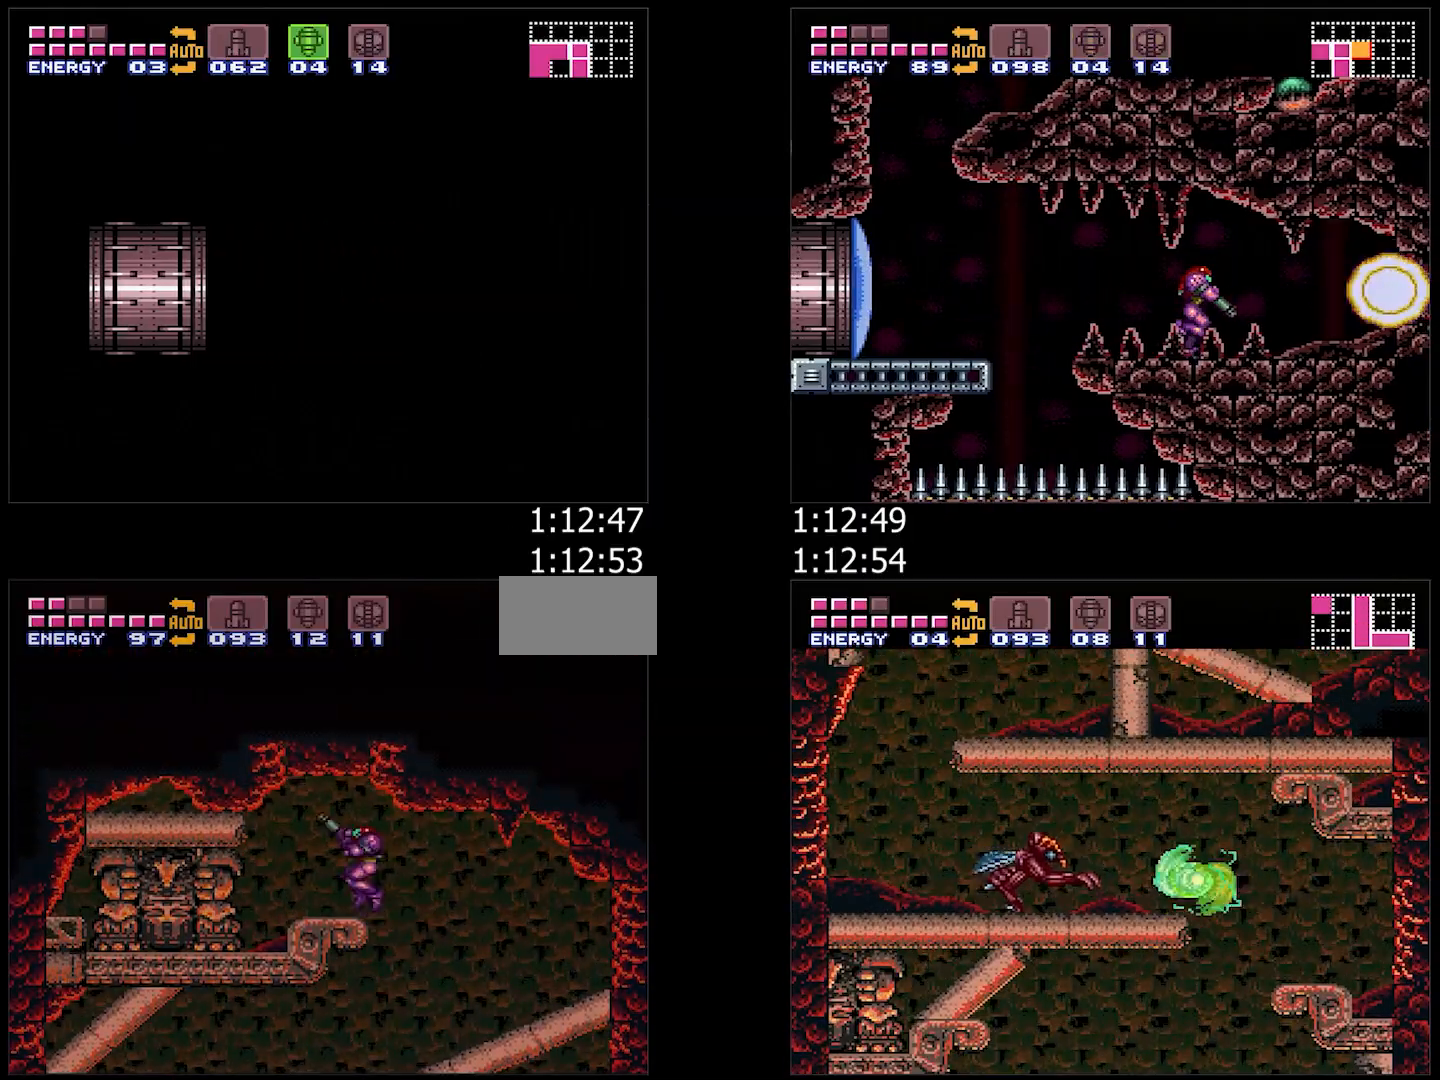
{"buttons": ["B", "DPAD_RIGHT"], "events": [[67, "DPAD_LEFT", "down"], [67, "Y", "up"], [100, "A", "down"], [100, "DPAD_UP", "up"], [150, "B", "down"], [183, "DPAD_LEFT", "up"], [250, "A", "up"], [250, "DPAD_RIGHT", "down"]]}
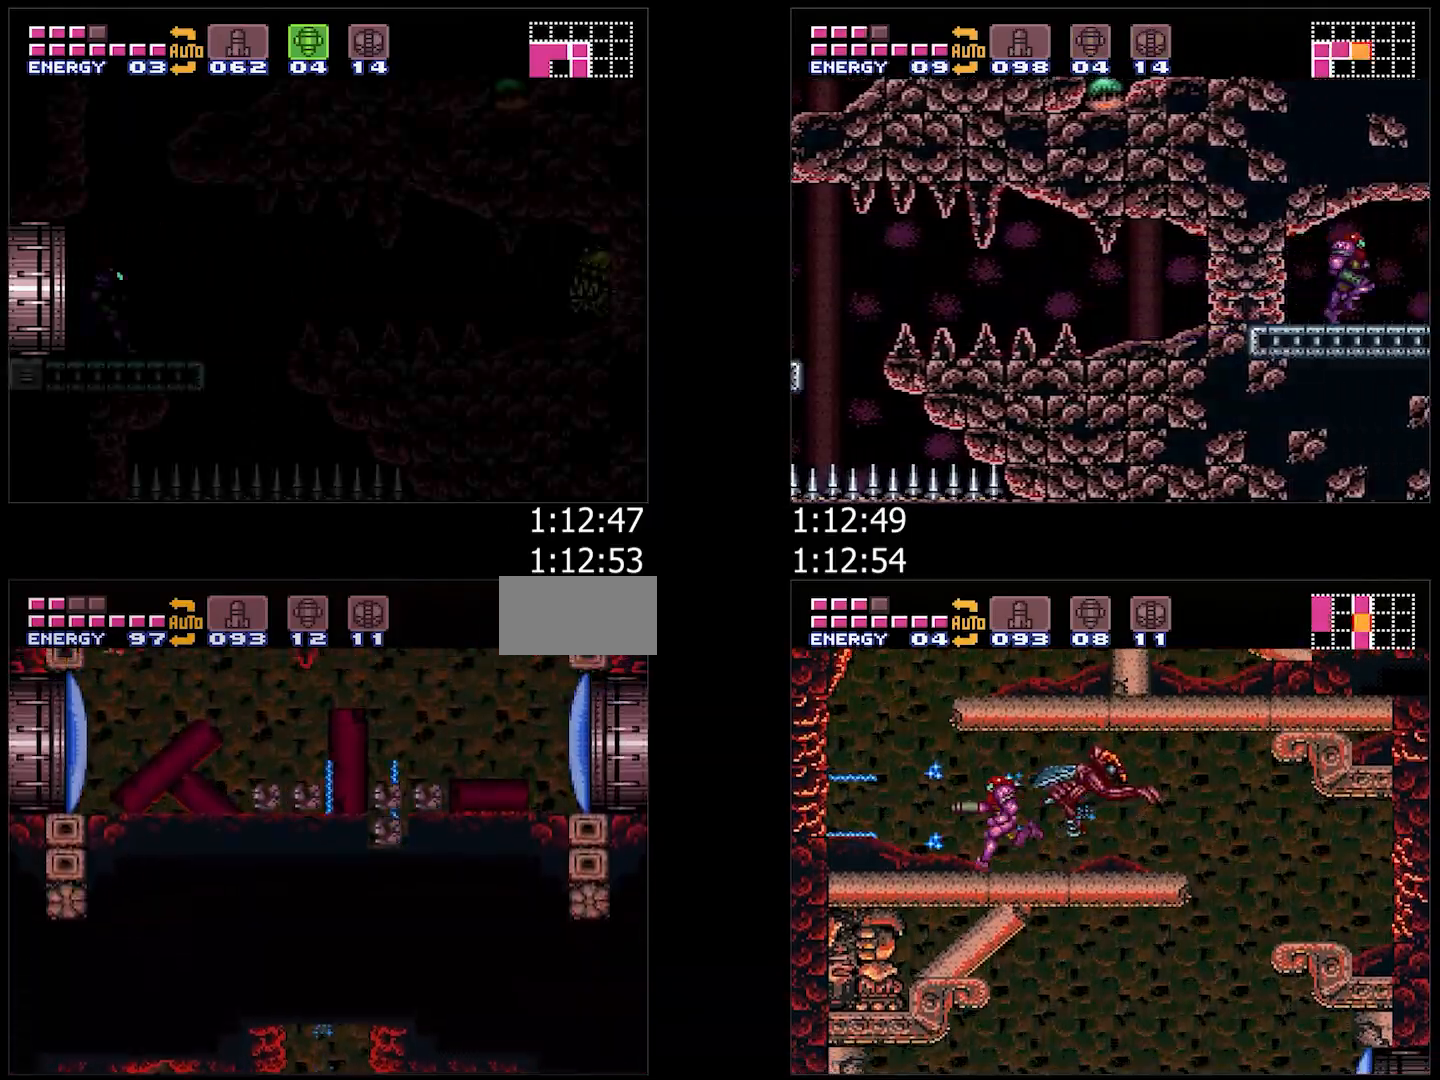
{"buttons": ["A", "X", "DPAD_RIGHT"], "events": [[283, "Y", "down"], [317, "DPAD_DOWN", "down"], [317, "DPAD_RIGHT", "up"], [417, "B", "up"], [417, "DPAD_RIGHT", "down"], [417, "Y", "up"], [467, "A", "down"], [467, "X", "down"], [483, "DPAD_DOWN", "up"]]}
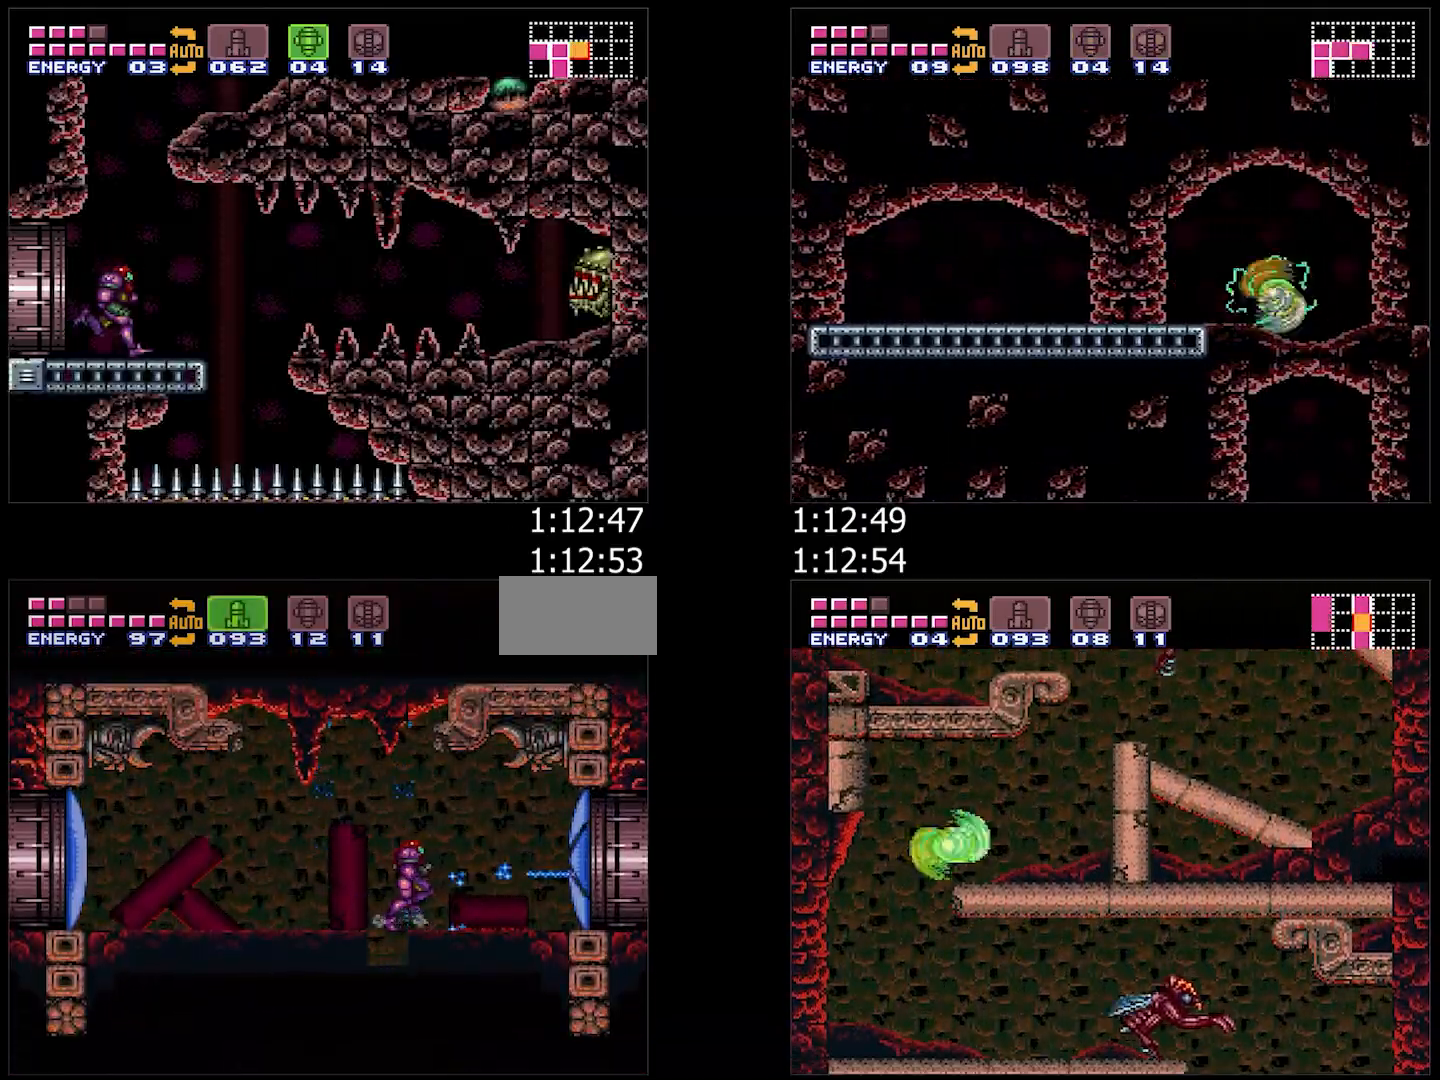
{"buttons": ["A", "DPAD_RIGHT"], "events": [[67, "X", "up"], [133, "X", "down"], [233, "X", "up"]]}
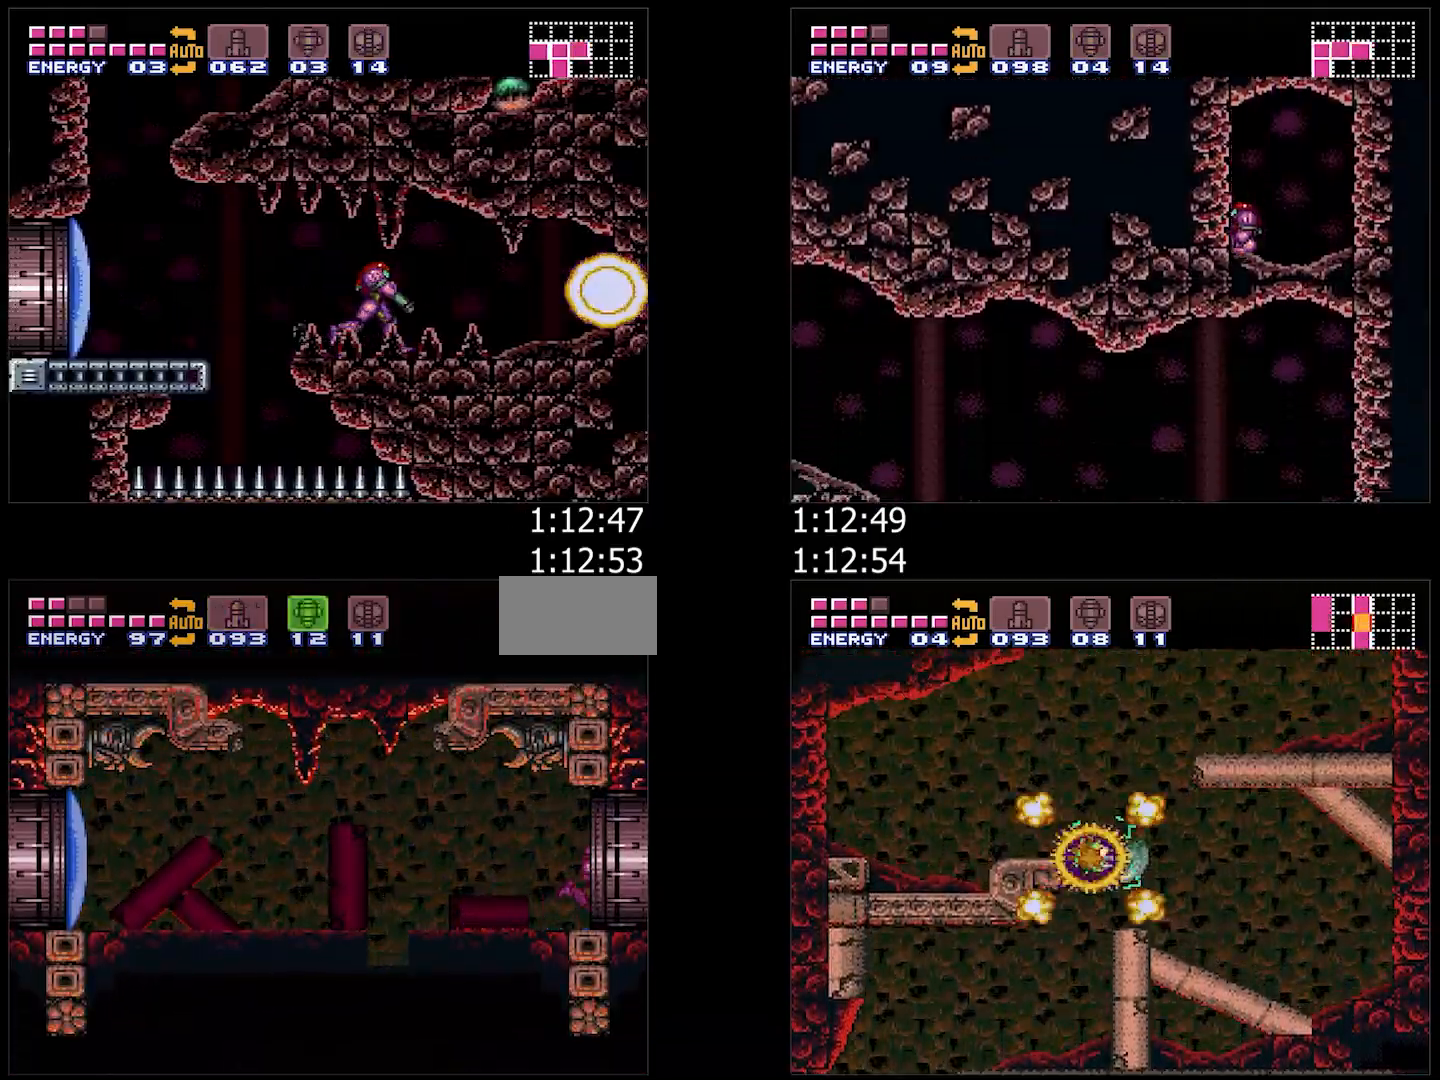
{"buttons": ["A", "DPAD_RIGHT"], "events": []}
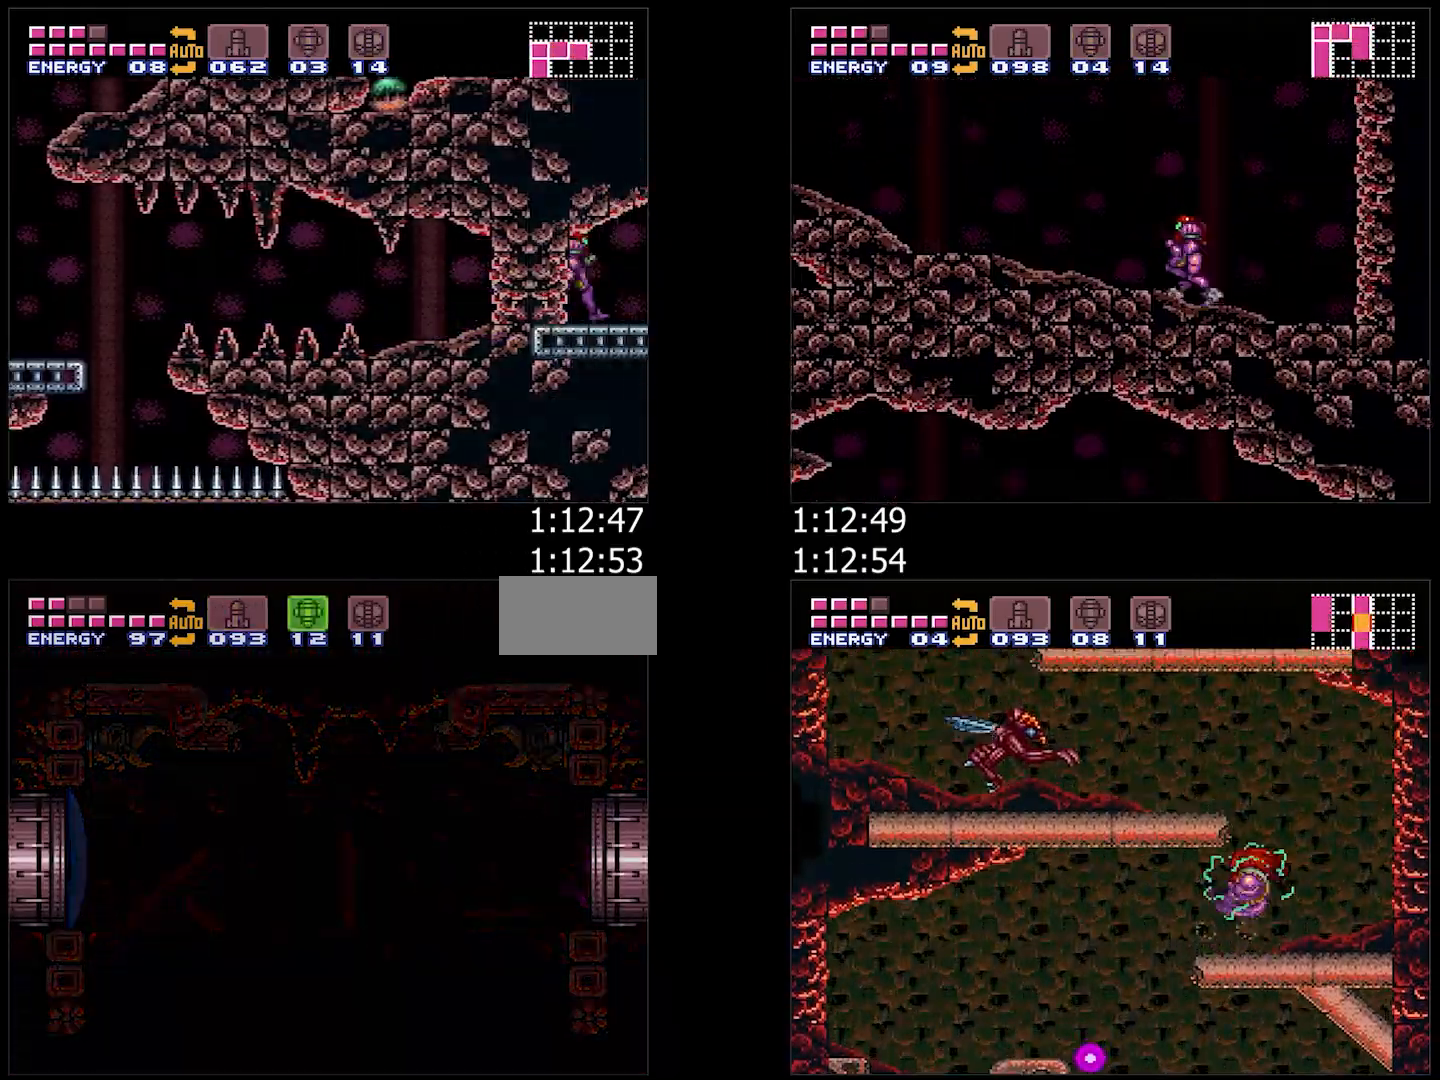
{"buttons": [], "events": [[100, "DPAD_RIGHT", "up"], [200, "DPAD_RIGHT", "down"], [417, "A", "up"], [417, "DPAD_RIGHT", "up"]]}
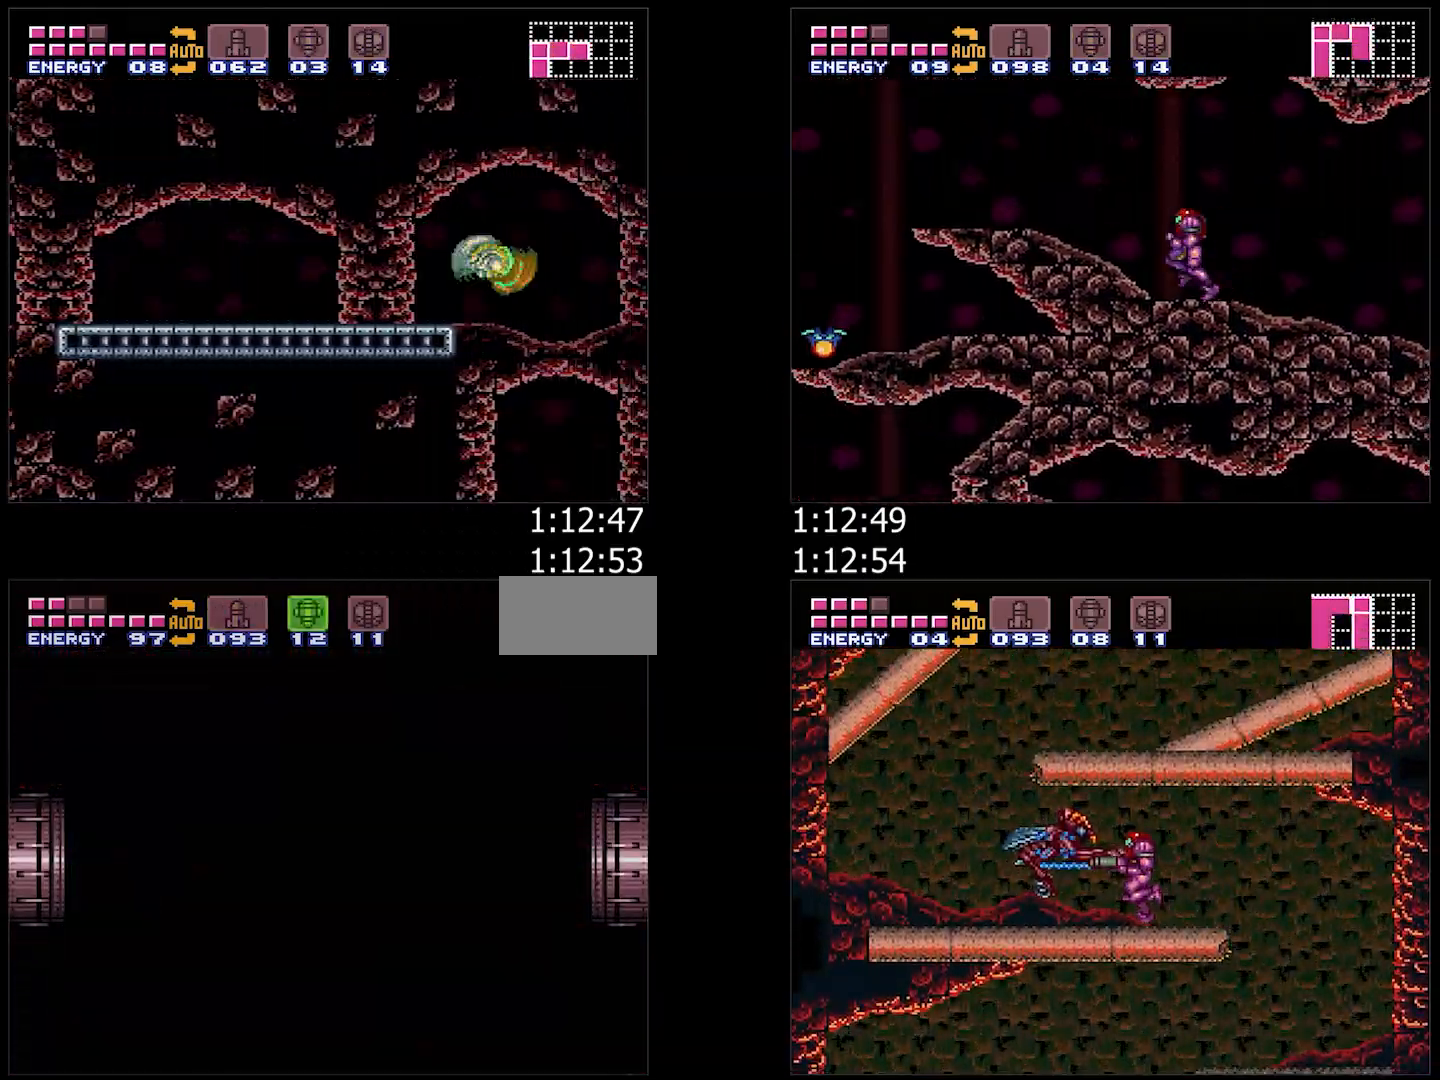
{"buttons": ["A", "DPAD_RIGHT"], "events": [[150, "A", "down"], [150, "DPAD_RIGHT", "down"], [400, "Y", "down"], [467, "Y", "up"]]}
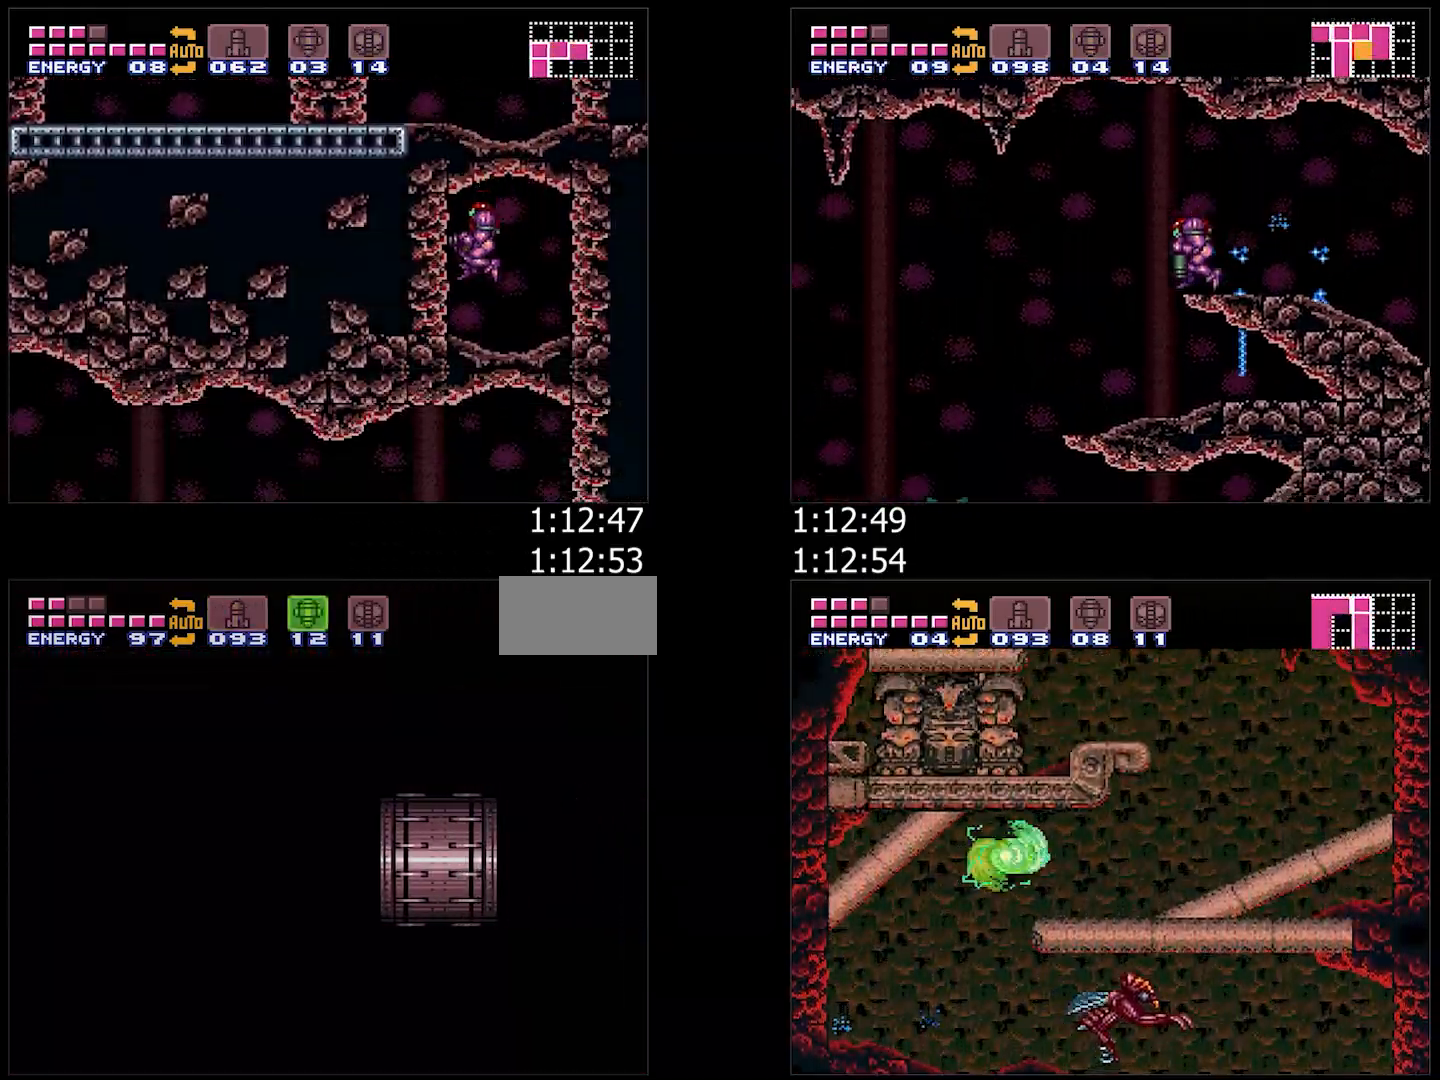
{"buttons": ["A", "DPAD_RIGHT"], "events": [[233, "Y", "down"], [300, "Y", "up"], [400, "Y", "down"], [450, "Y", "up"]]}
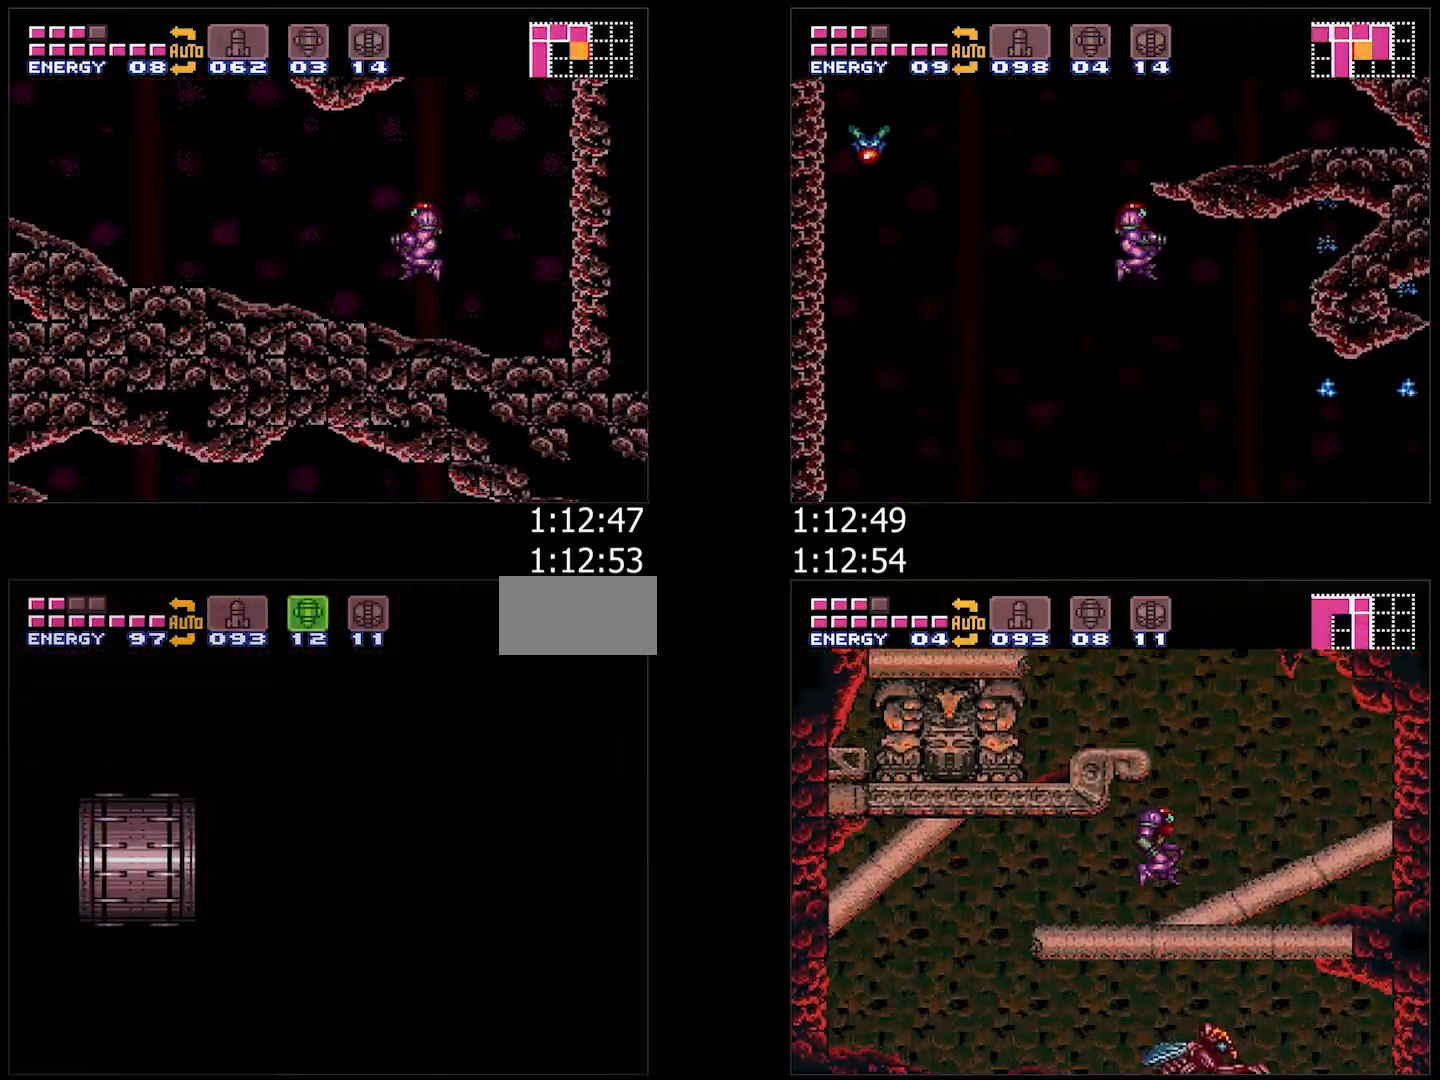
{"buttons": ["A", "DPAD_RIGHT"], "events": [[50, "Y", "down"], [67, "L1", "down"], [100, "Y", "up"], [183, "Y", "down"], [200, "L1", "up"], [267, "Y", "up"], [283, "L1", "down"], [367, "Y", "down"], [417, "L1", "up"], [417, "Y", "up"]]}